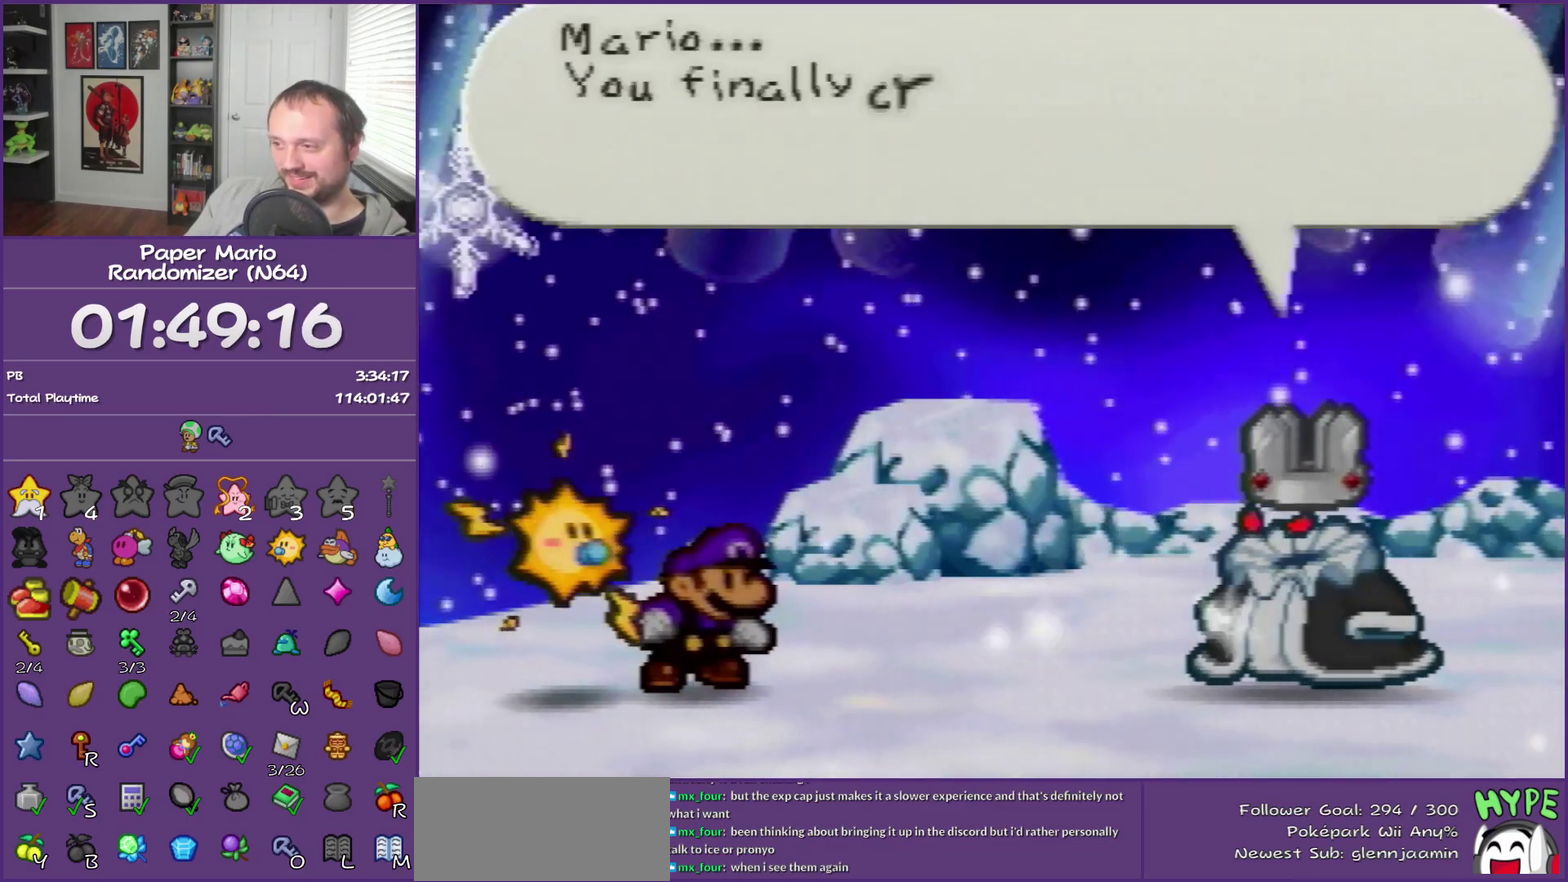
Gameplay with a controller (Nintendo layout); each line is a JSON object with the inputs held at the frame after it. "events" lists button and stick changes between this image and that frame as [ms after this image, input, new state], when the widget could be followed in between. This overlay highlights the sticks when they move; stick clicks (L3) are not distinguishable. Not read: C_DOWN C_LEFT C_RIGHT C_UP DPAD_DOWN DPAD_LEFT DPAD_RIGHT DPAD_UP L3 R3.
{"buttons": ["B"], "left_stick": "center"}
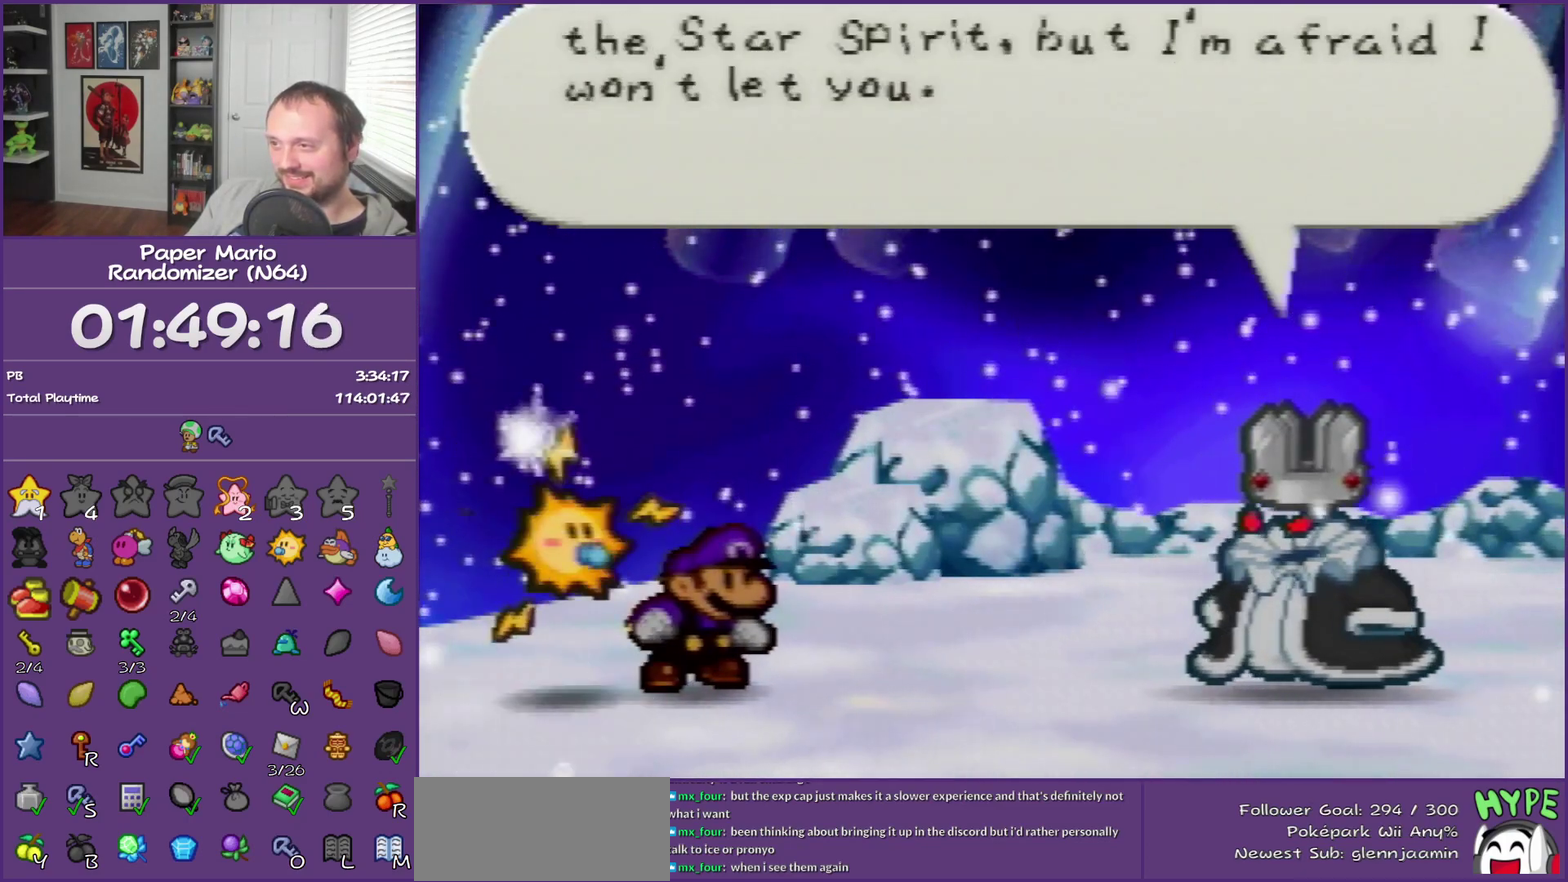
{"buttons": ["B"], "left_stick": "center"}
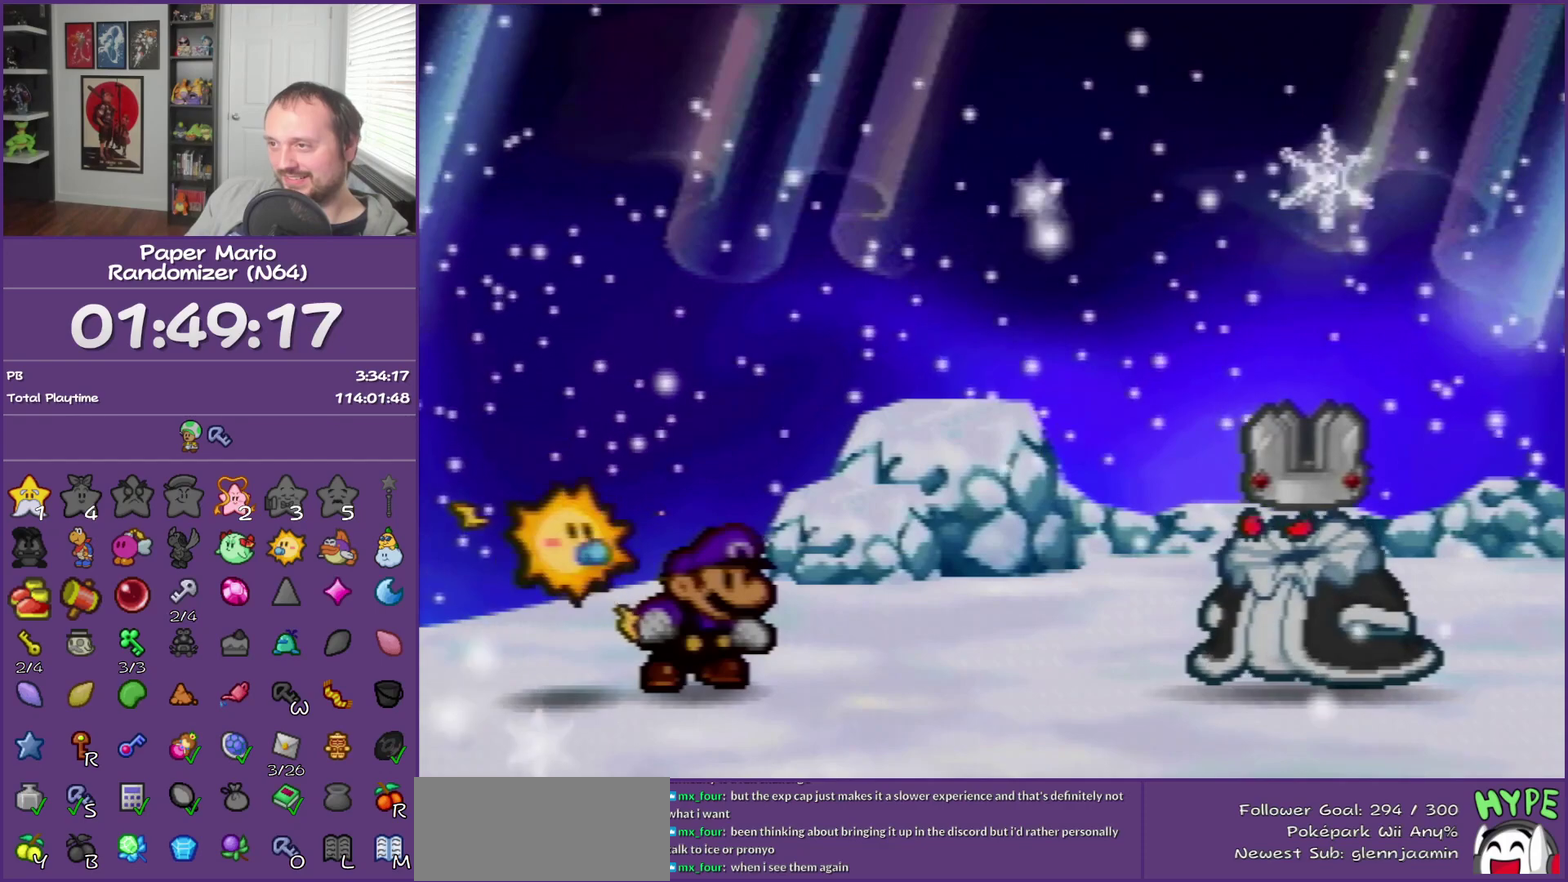
{"buttons": ["B"], "left_stick": "center"}
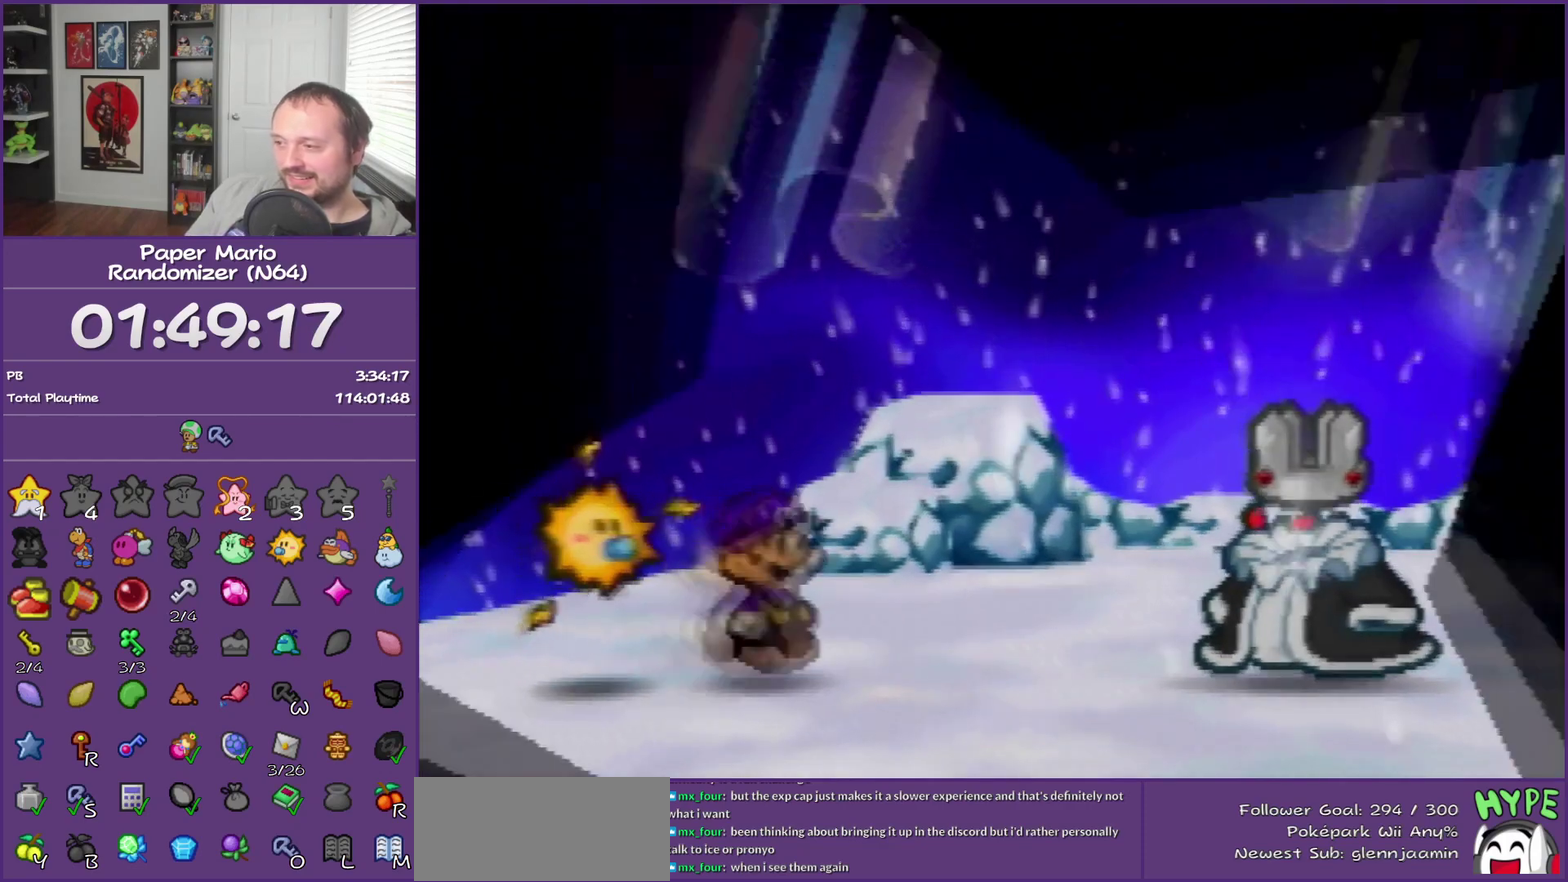
{"buttons": ["B"], "left_stick": "center"}
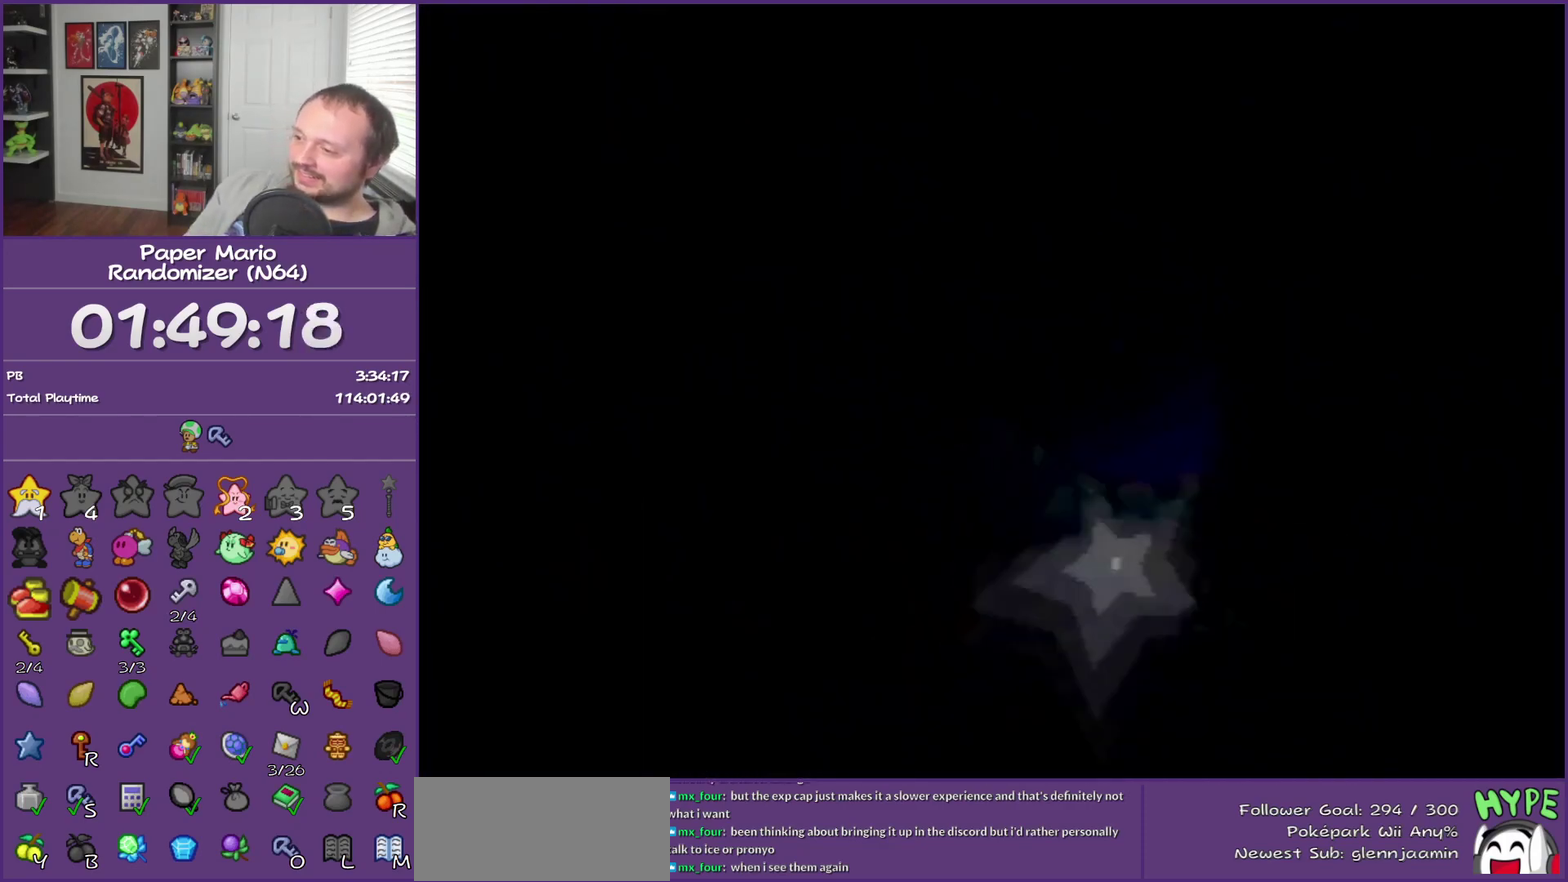
{"buttons": ["B"], "left_stick": "center"}
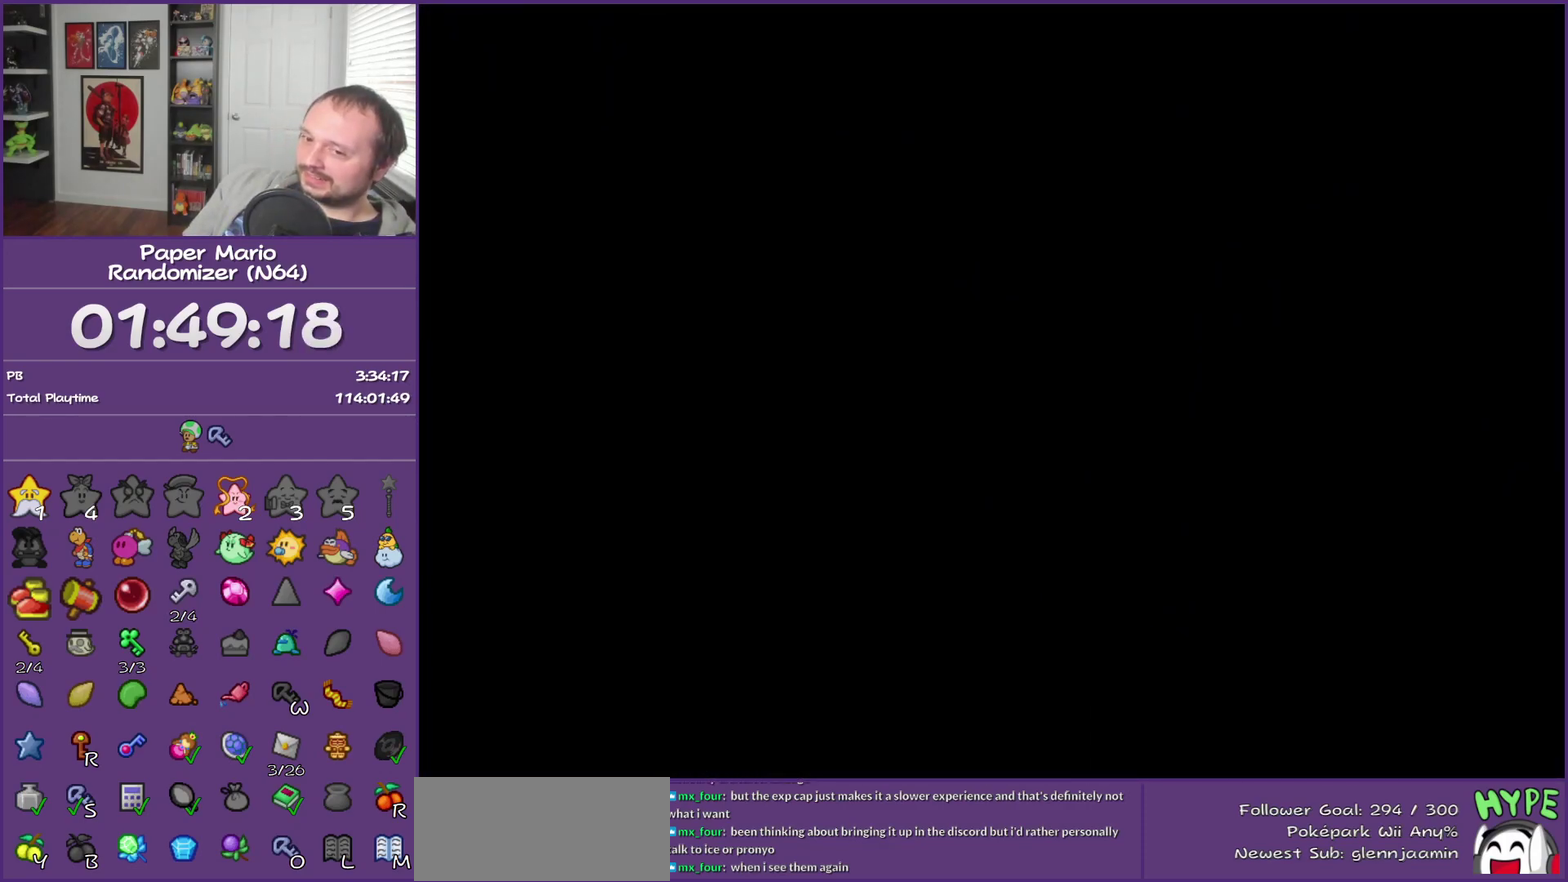
{"buttons": ["B"], "left_stick": "center"}
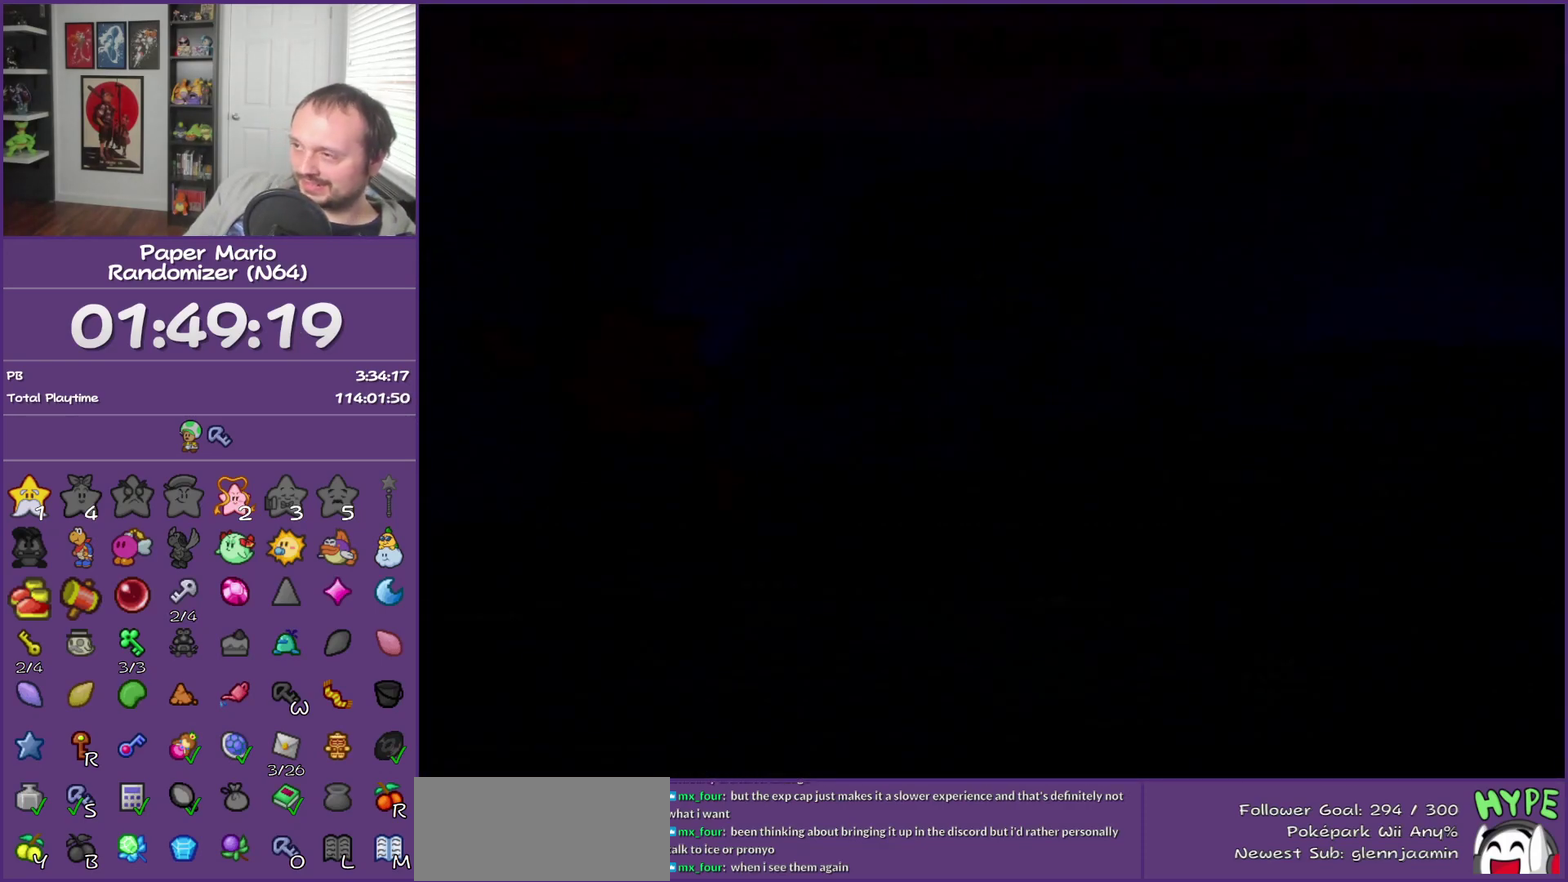
{"buttons": ["B"], "left_stick": "center"}
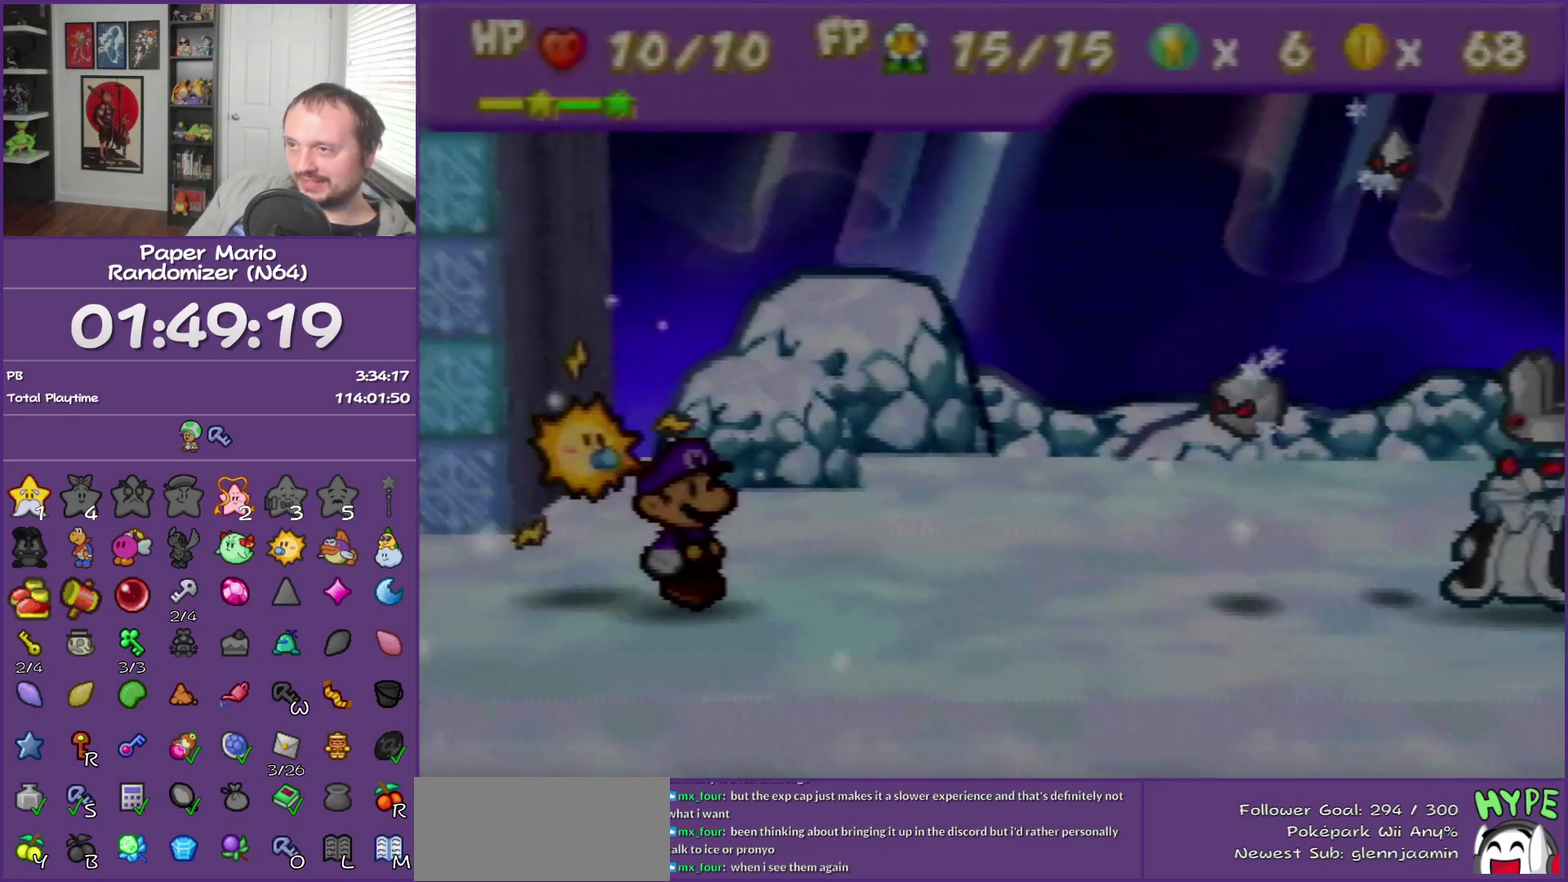
{"buttons": ["B"], "left_stick": "center"}
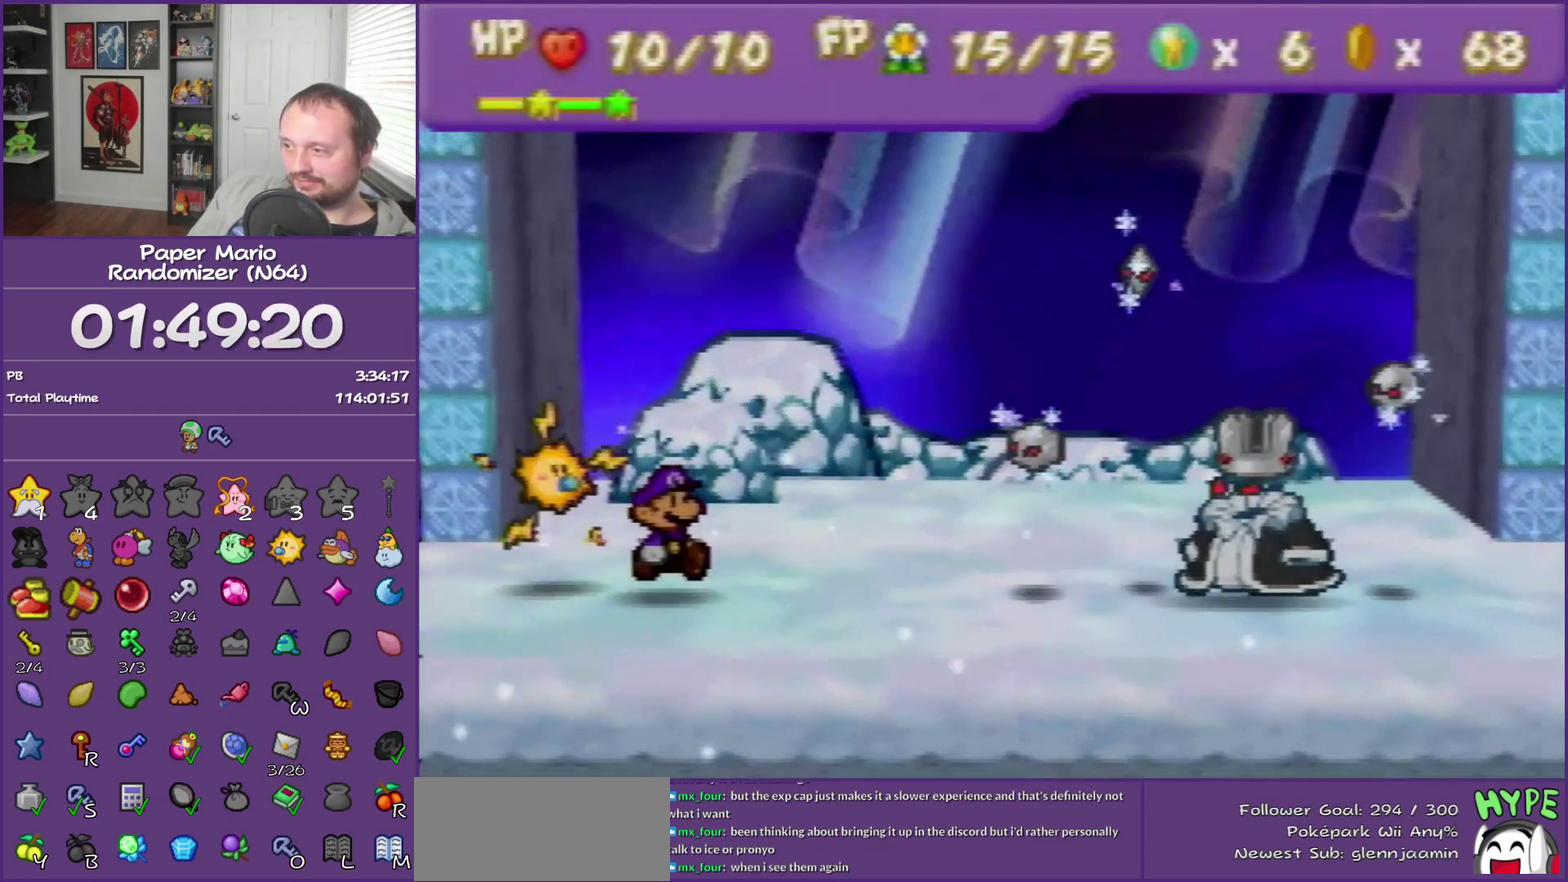
{"buttons": ["B"], "left_stick": "center"}
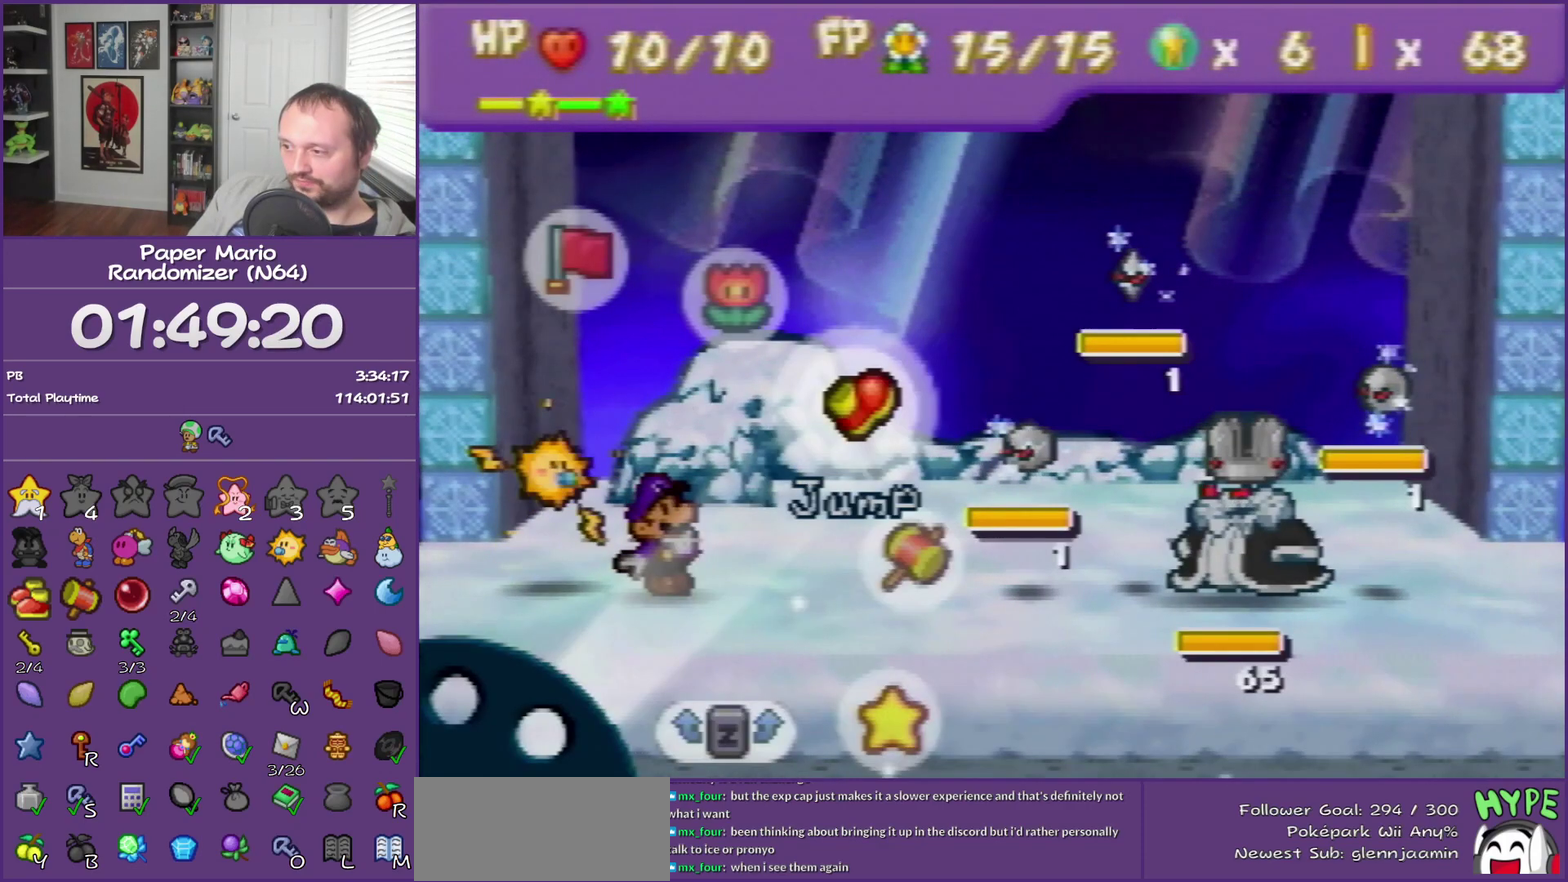
{"buttons": [], "left_stick": "center", "events": [[83, "B", "up"], [217, "A", "down"], [333, "A", "up"]]}
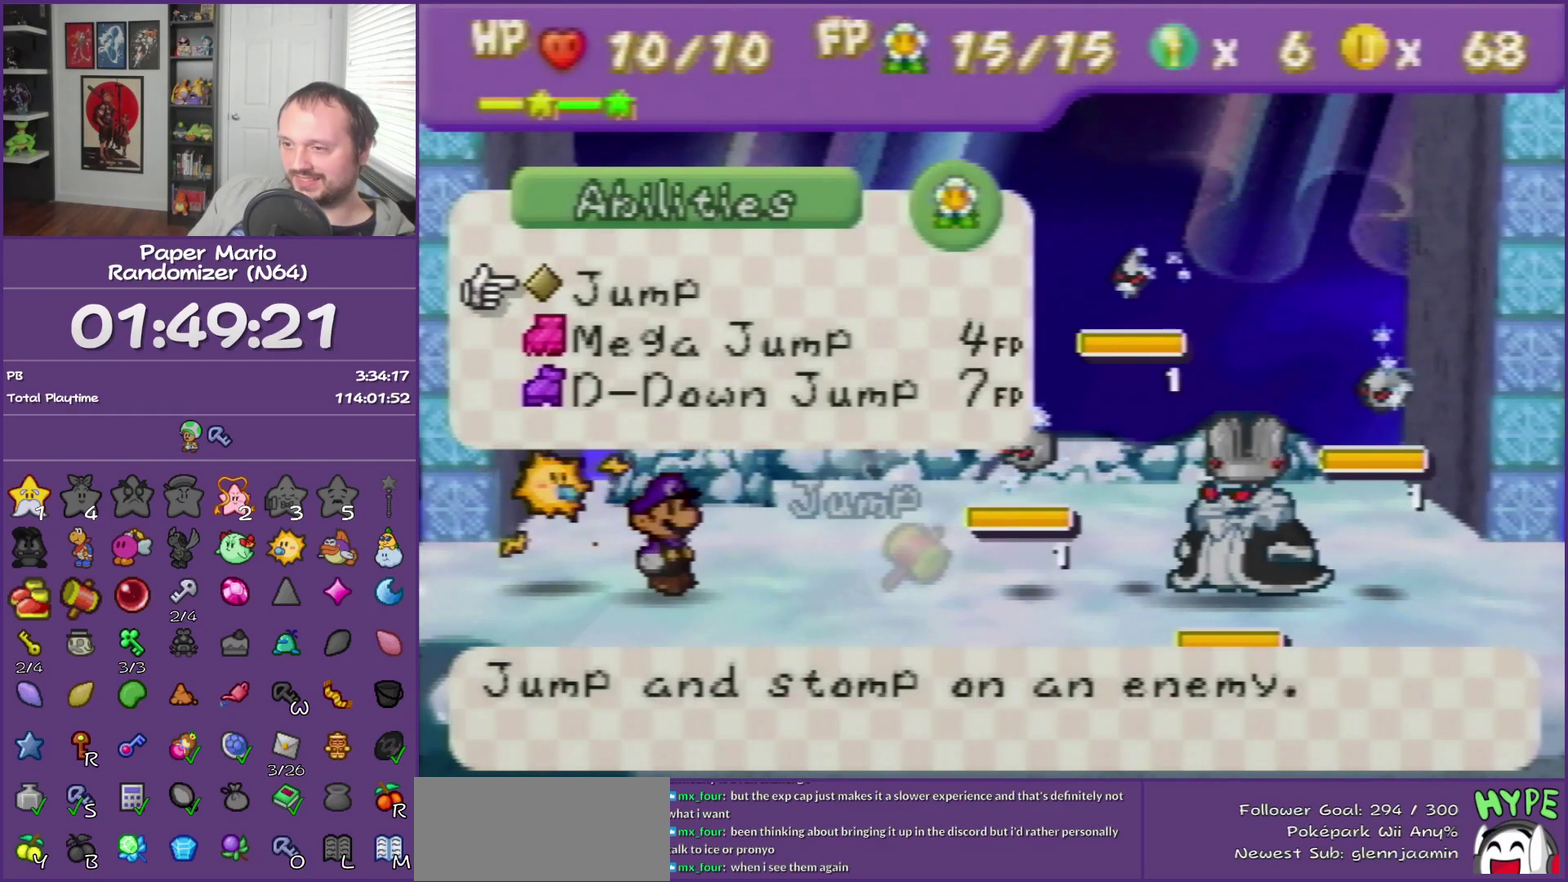
{"buttons": [], "left_stick": "center"}
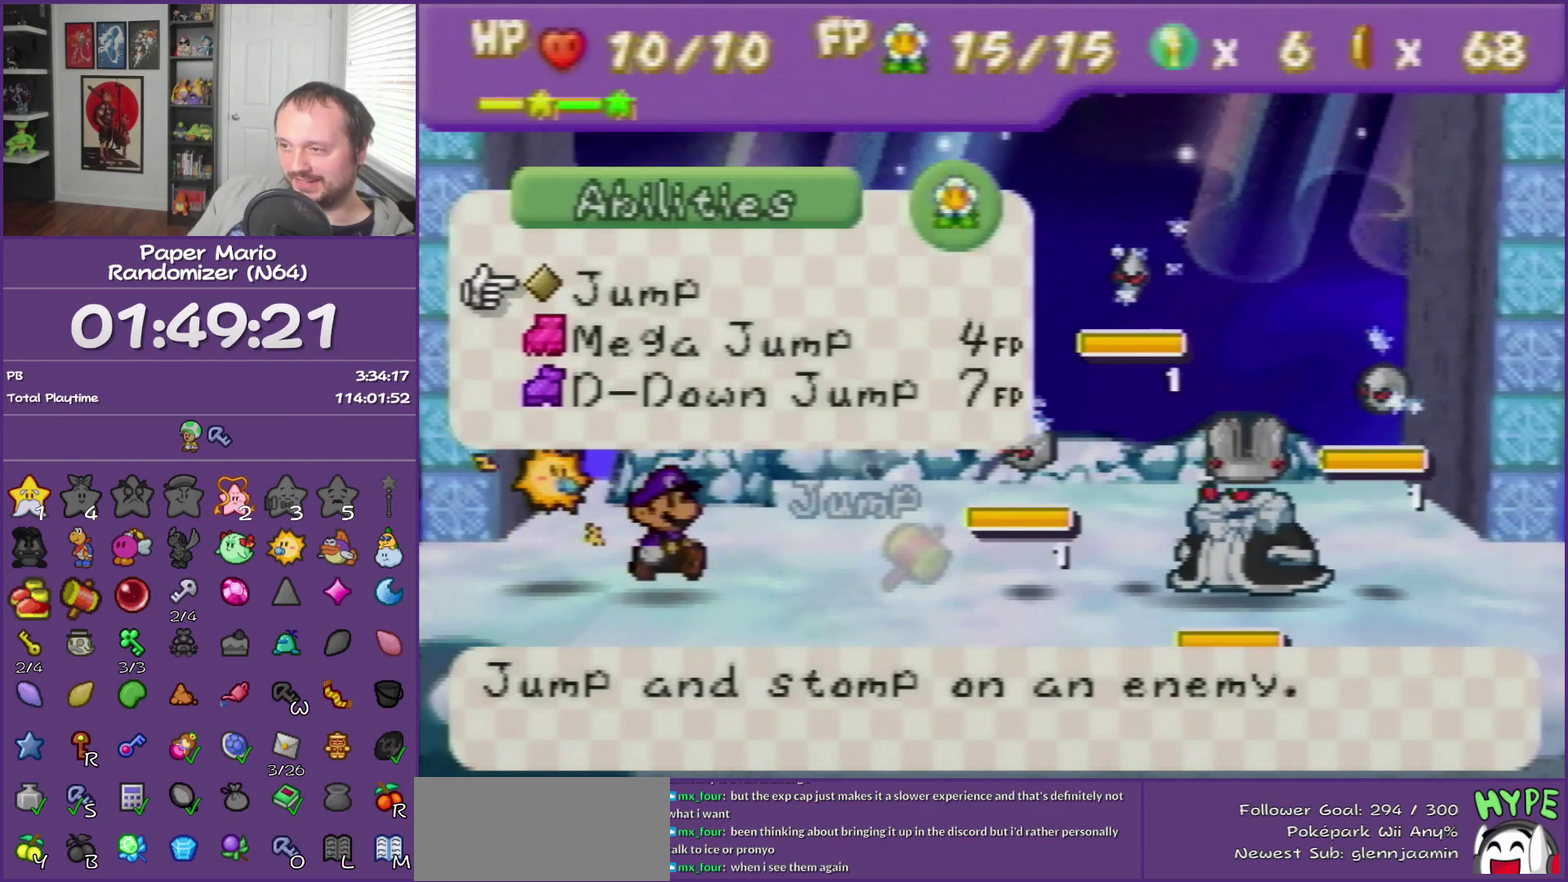
{"buttons": [], "left_stick": "center"}
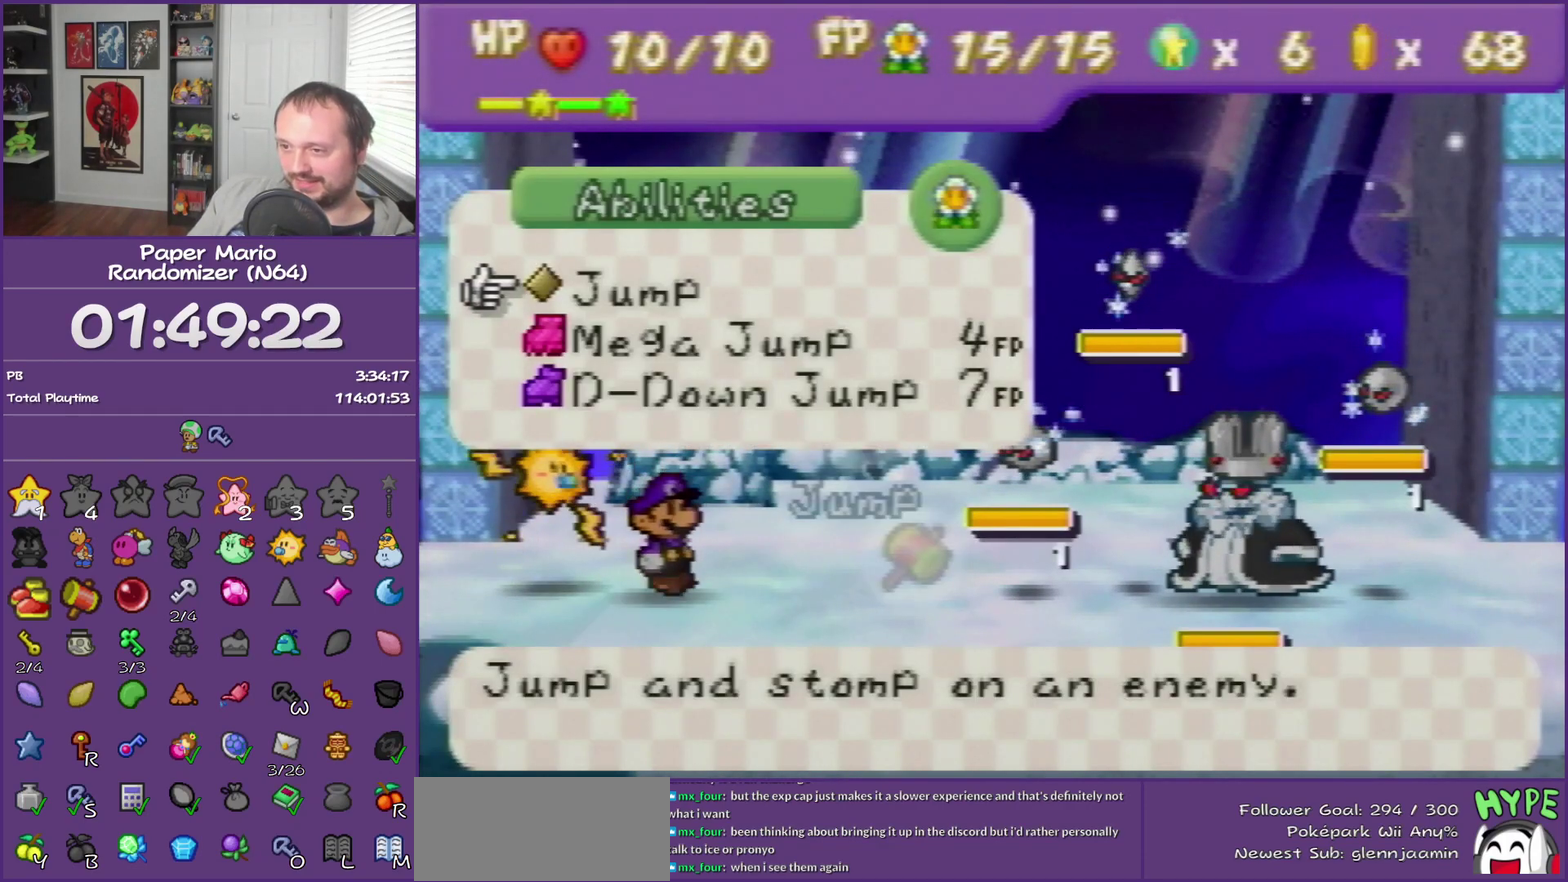
{"buttons": [], "left_stick": "center"}
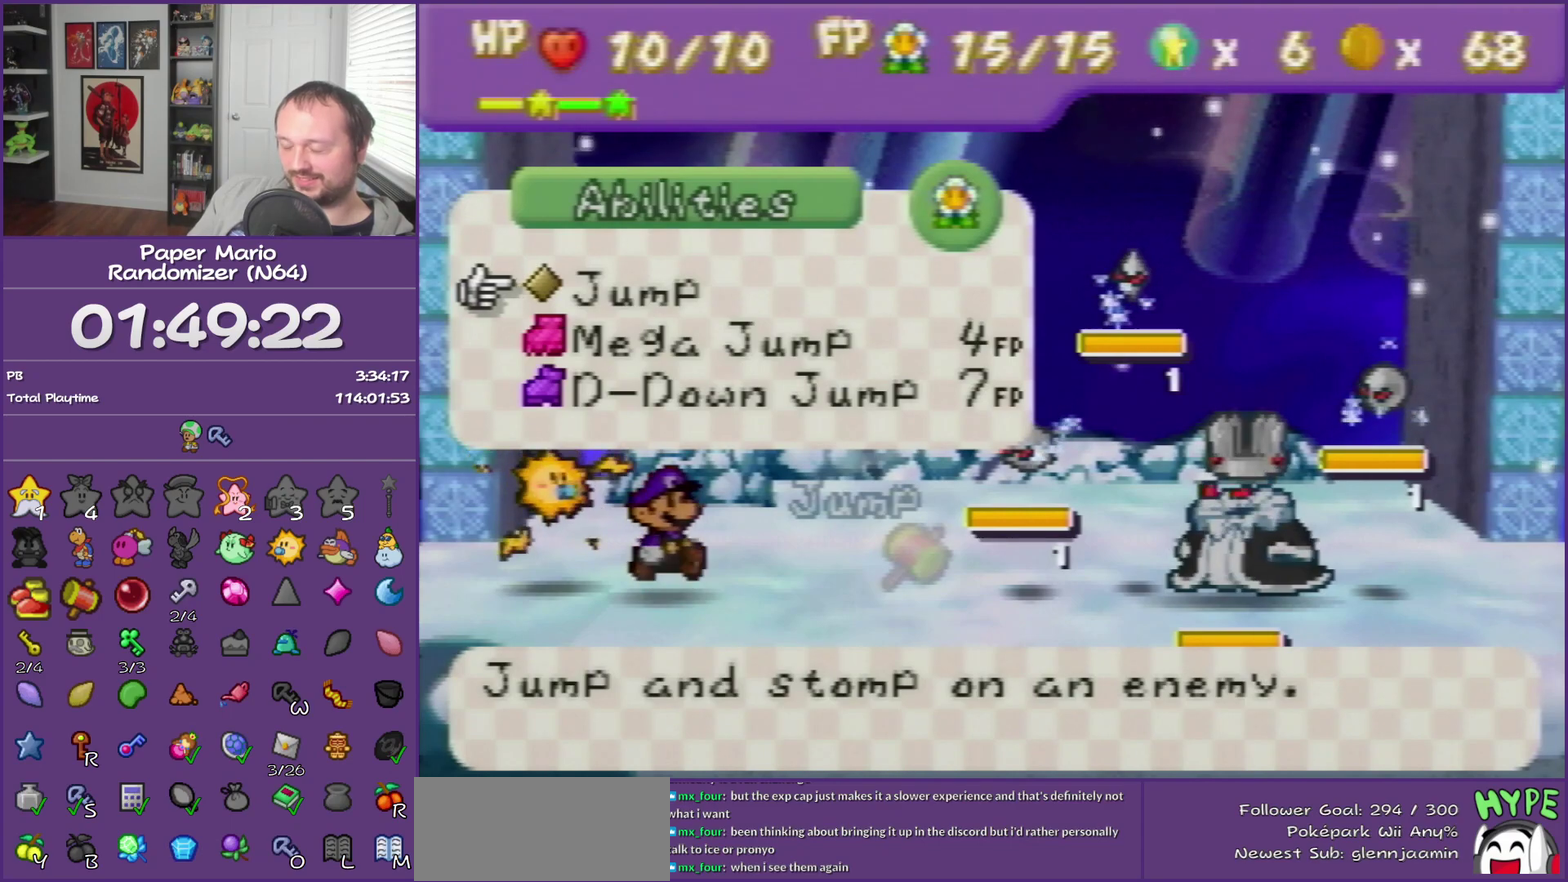
{"buttons": [], "left_stick": "center"}
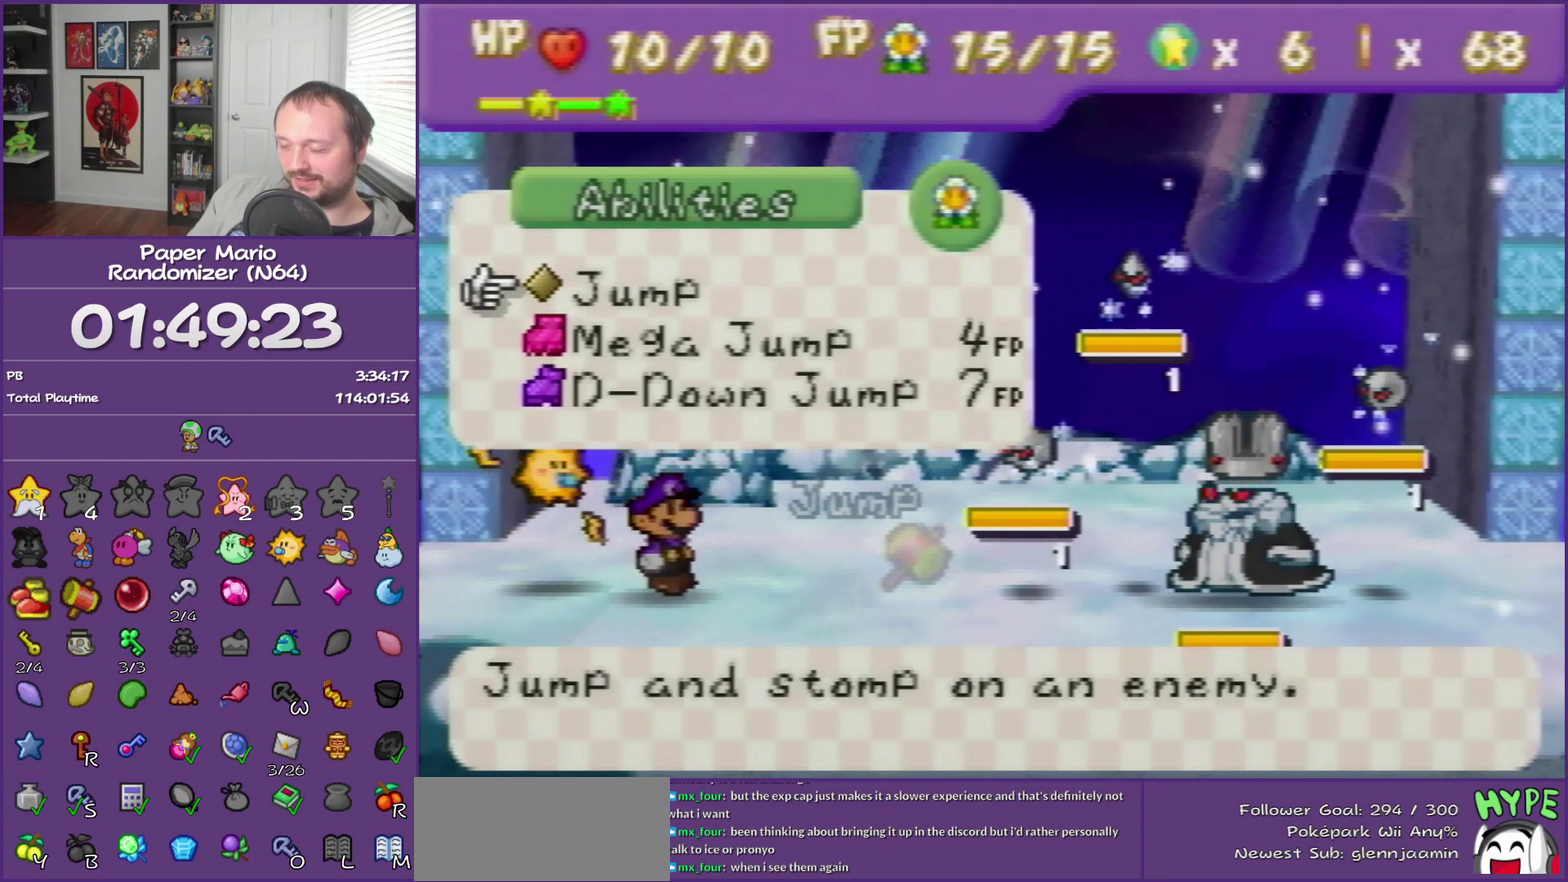
{"buttons": [], "left_stick": "center"}
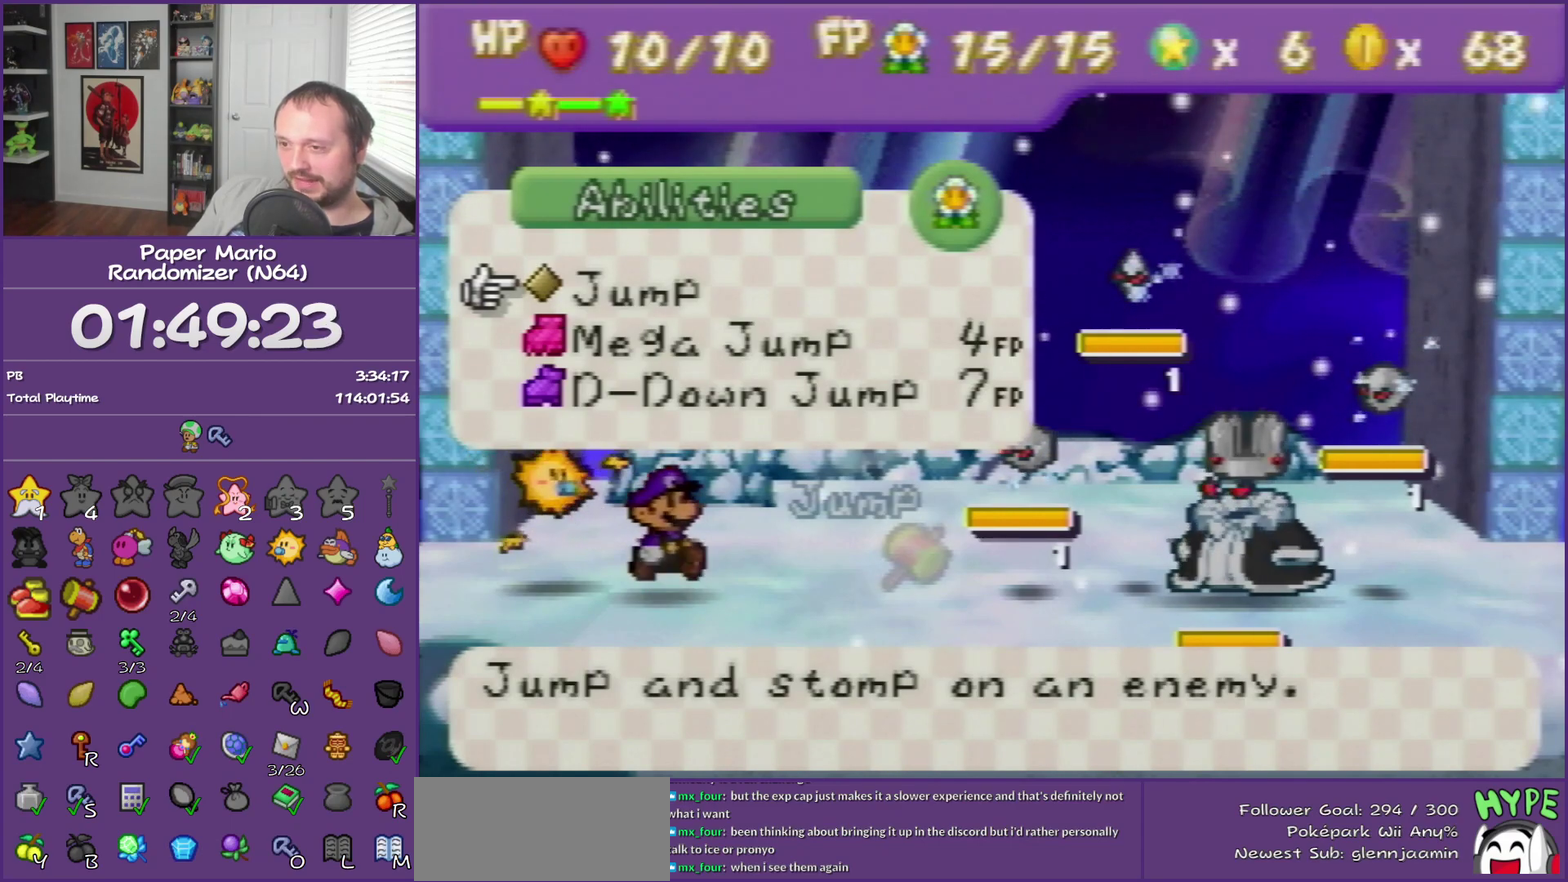
{"buttons": [], "left_stick": "center", "events": [[283, "B", "down"], [467, "B", "up"]]}
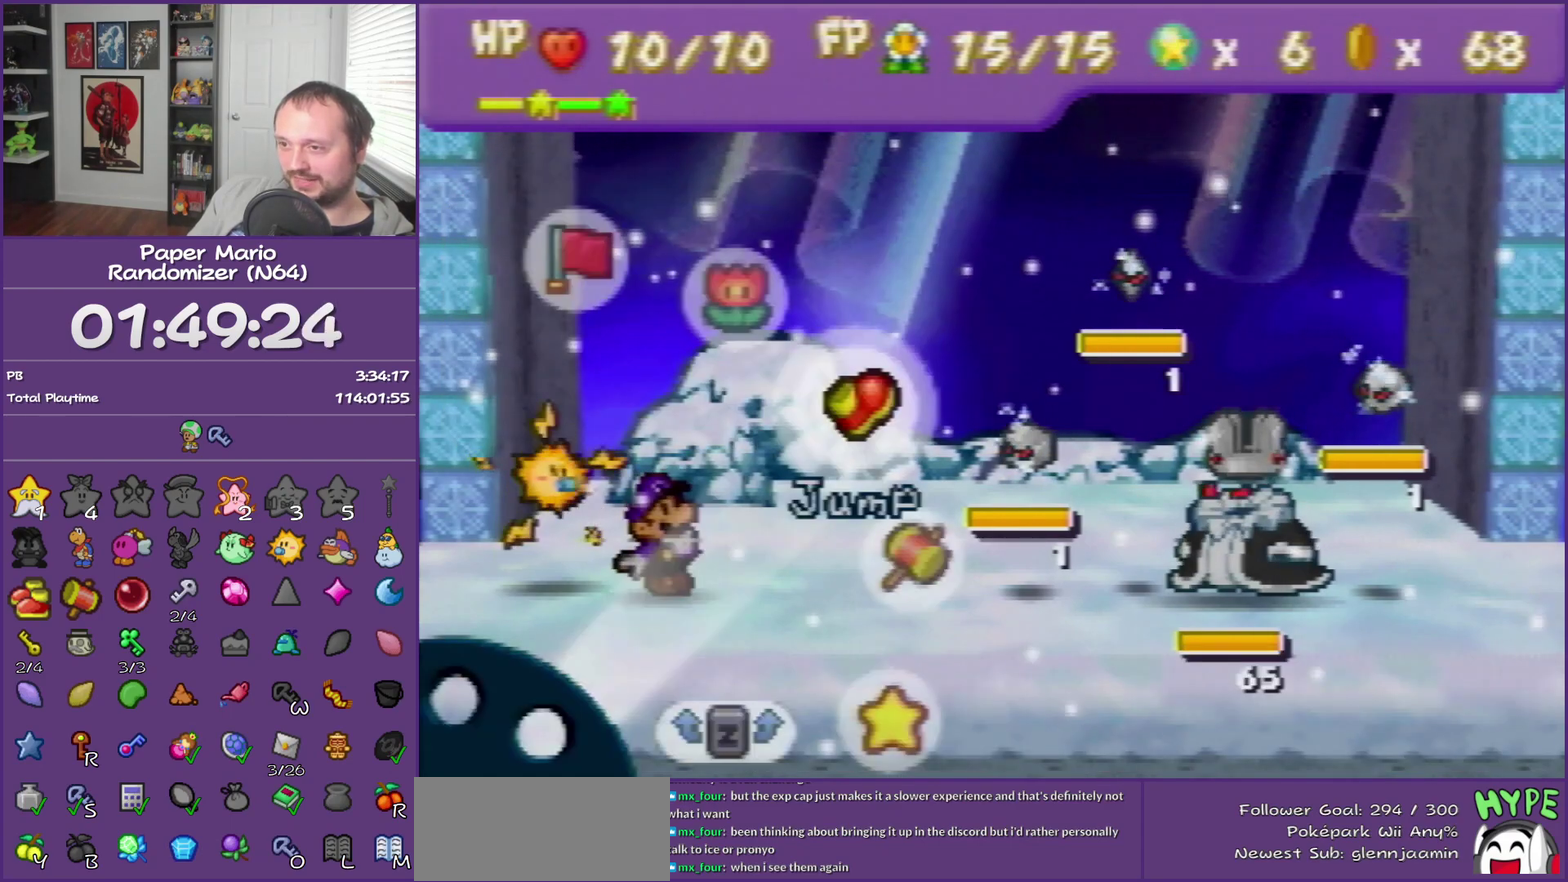
{"buttons": [], "left_stick": "center", "events": [[217, "left_stick", "up-left"], [383, "A", "down"], [383, "left_stick", "center"], [500, "A", "up"]]}
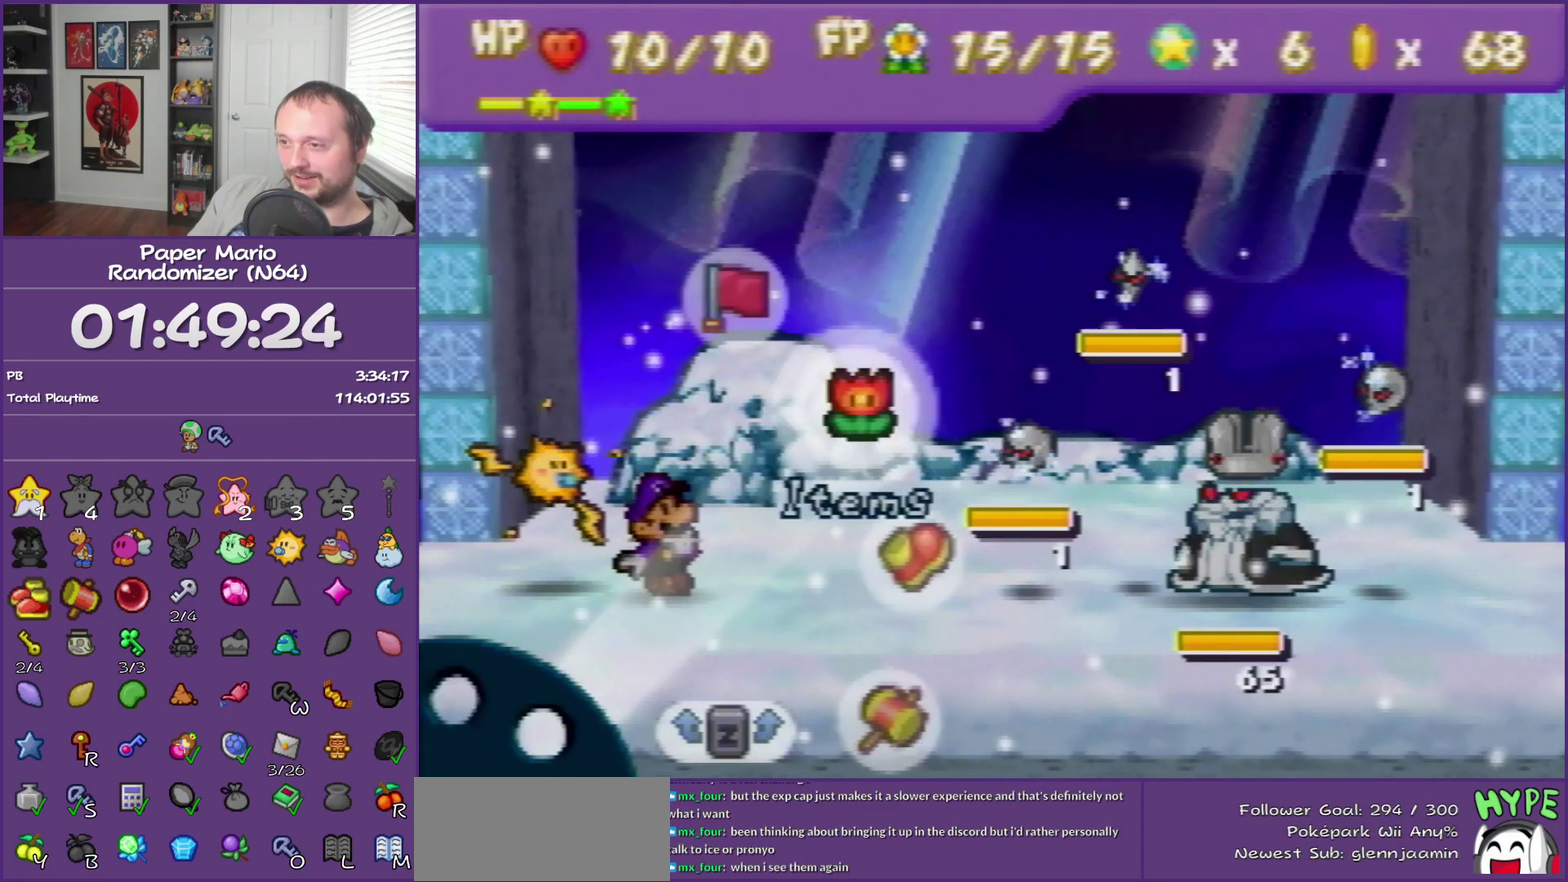
{"buttons": [], "left_stick": "center"}
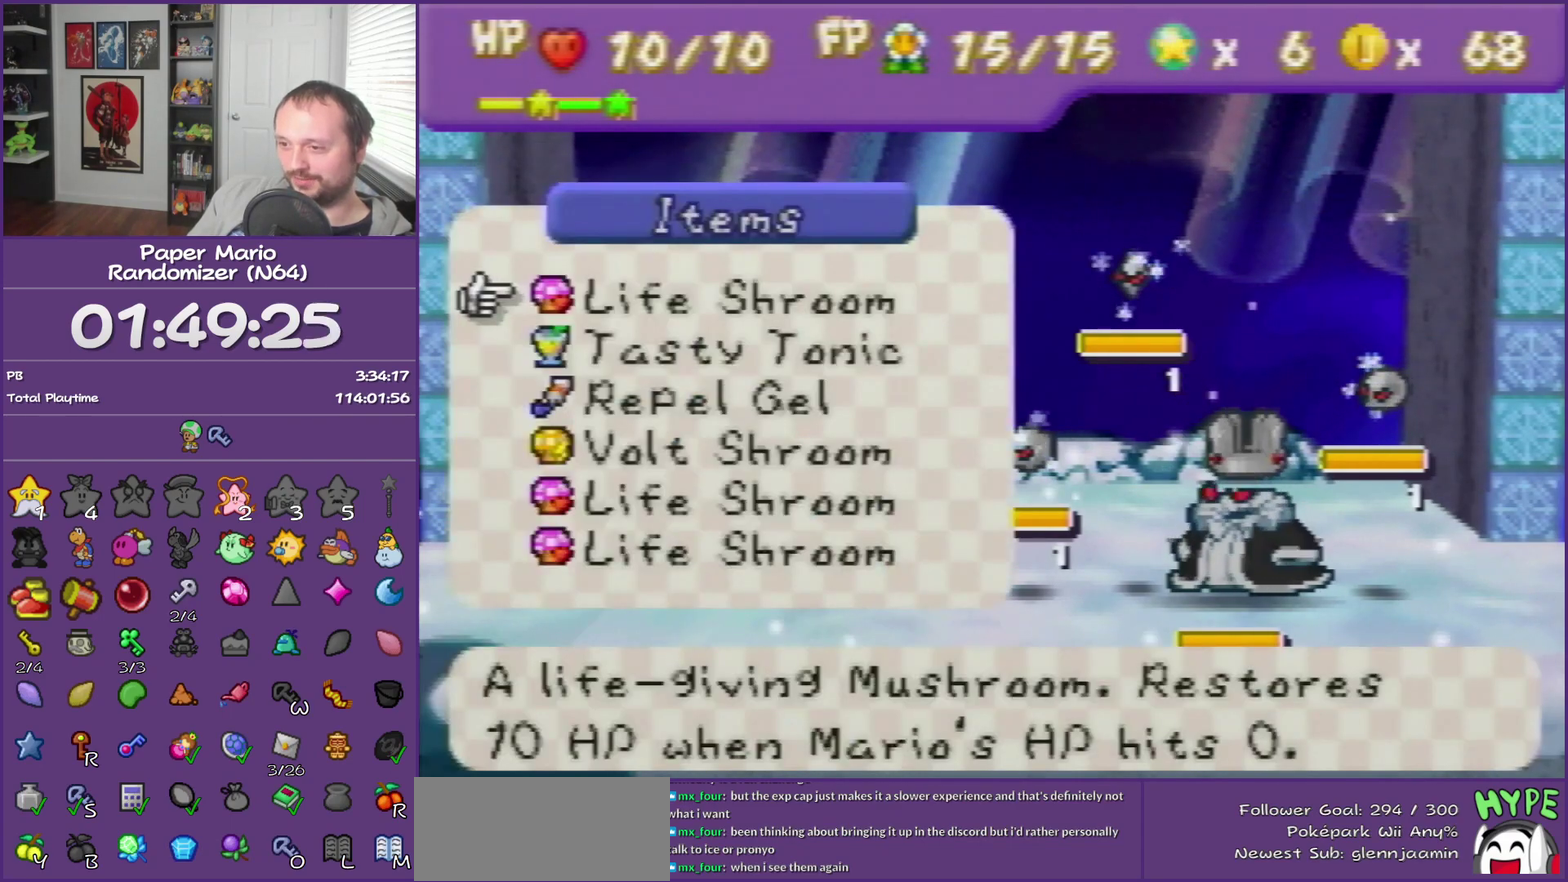
{"buttons": [], "left_stick": "center", "events": [[117, "left_stick", "down"], [283, "left_stick", "center"], [350, "left_stick", "down"], [467, "left_stick", "center"]]}
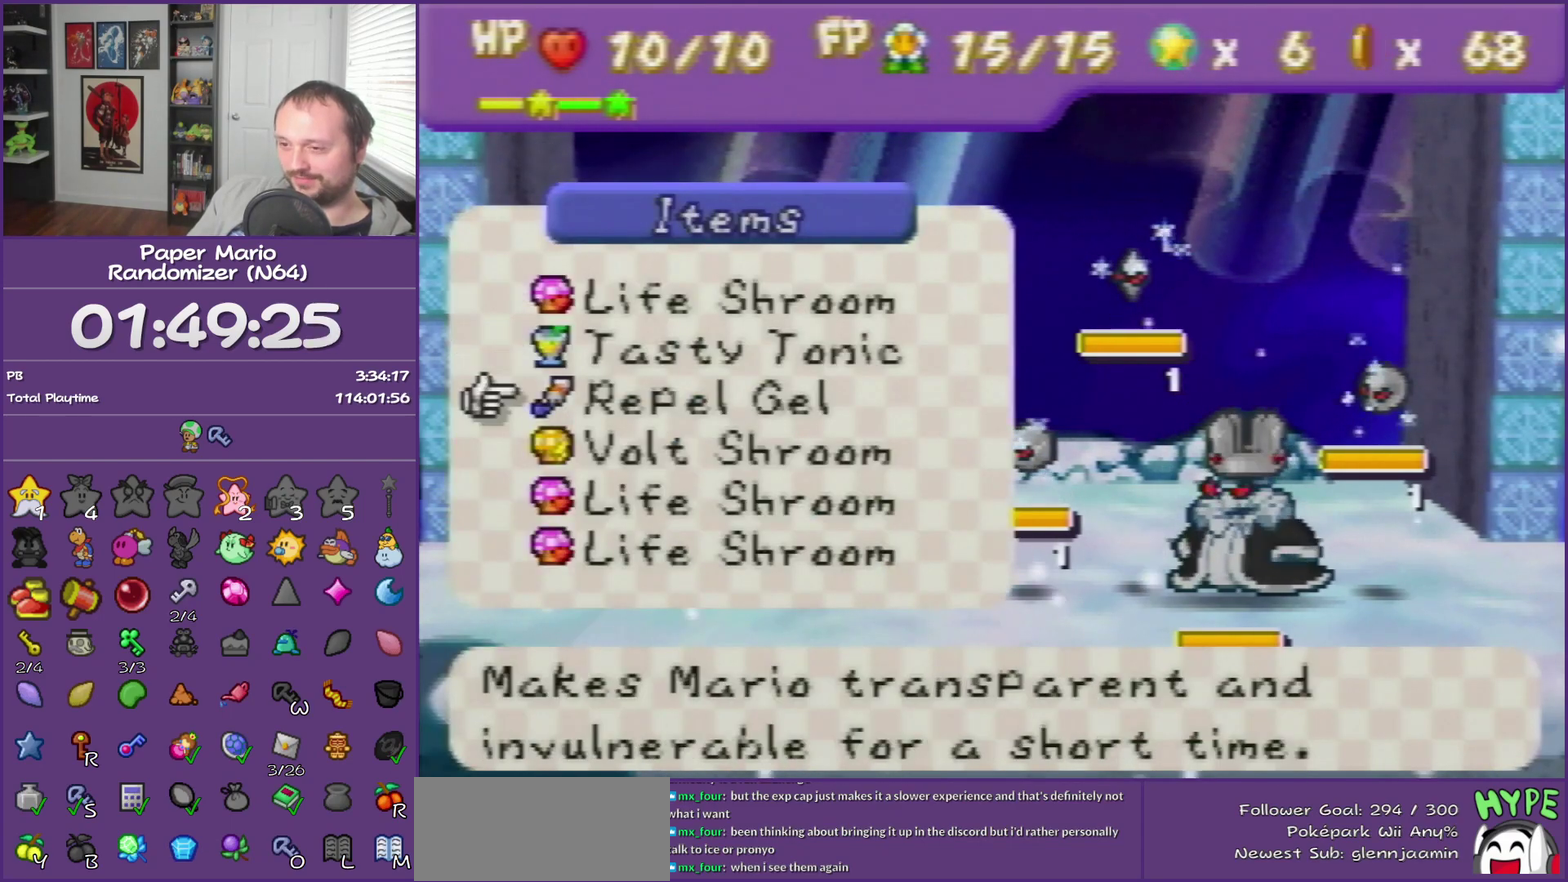
{"buttons": [], "left_stick": "down", "events": [[67, "left_stick", "down"], [183, "left_stick", "center"], [250, "left_stick", "down"], [400, "left_stick", "center"], [467, "left_stick", "down"]]}
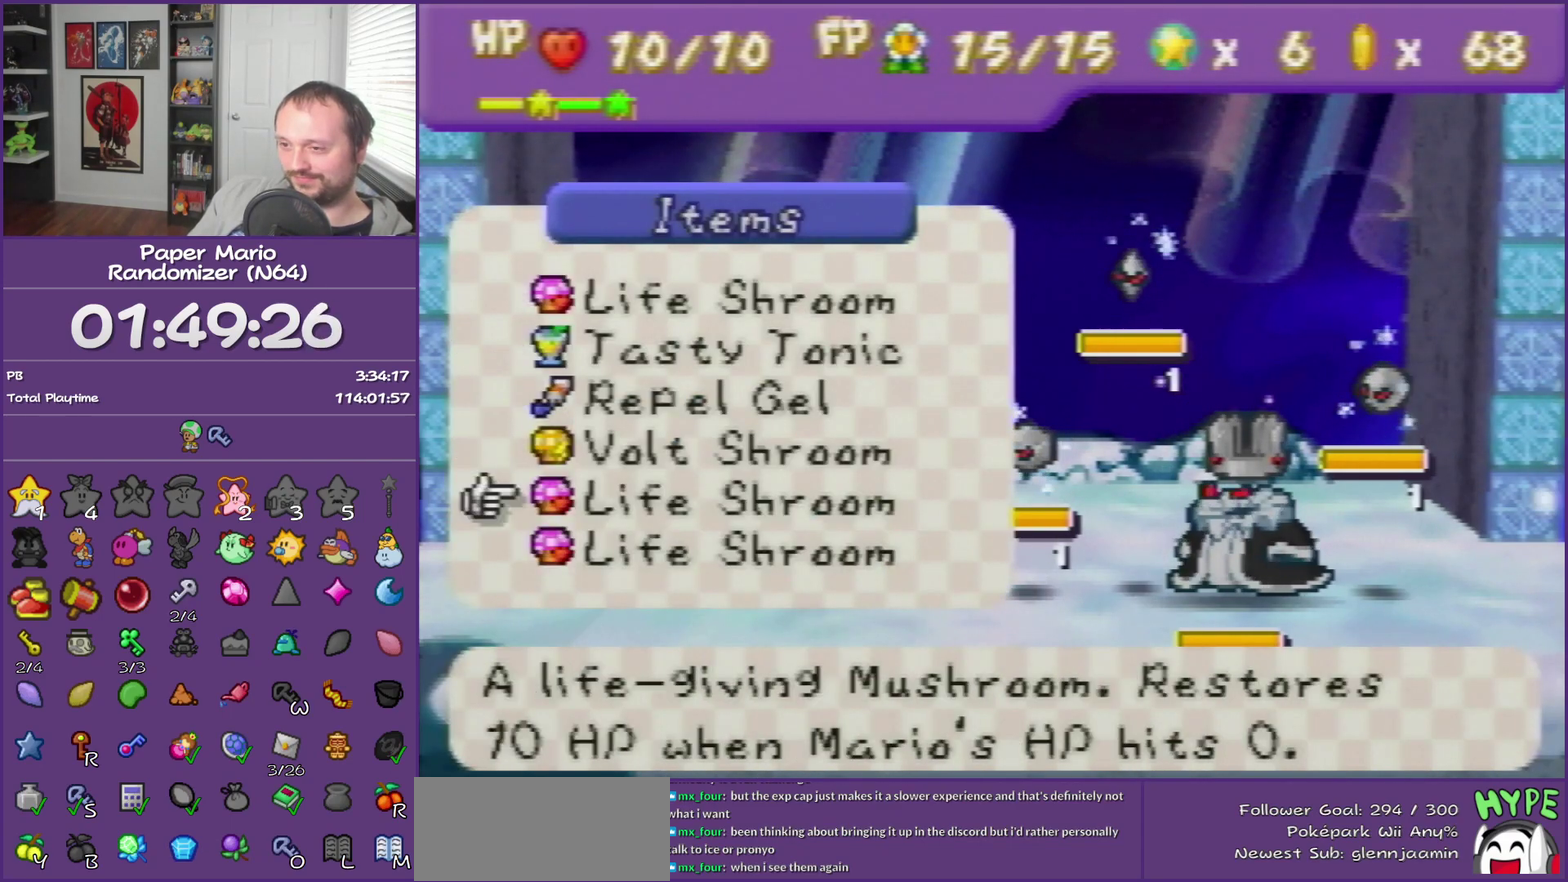
{"buttons": [], "left_stick": "center", "events": [[117, "left_stick", "center"], [183, "left_stick", "down"], [317, "left_stick", "center"], [367, "left_stick", "down"], [500, "left_stick", "center"]]}
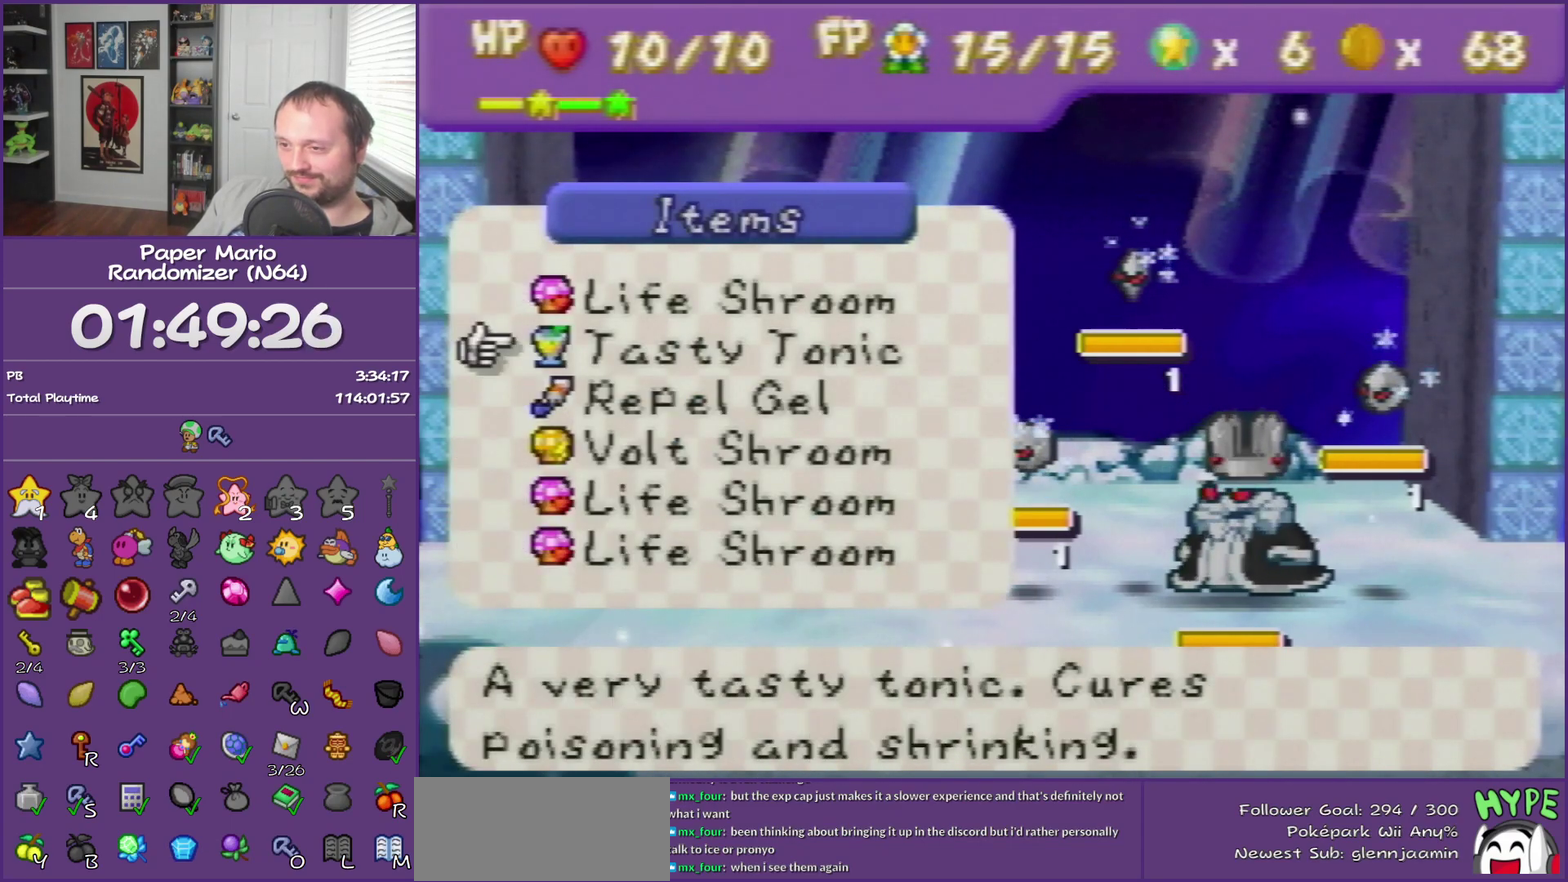
{"buttons": [], "left_stick": "center", "events": [[100, "left_stick", "down"], [217, "left_stick", "center"], [317, "left_stick", "down"], [467, "left_stick", "center"]]}
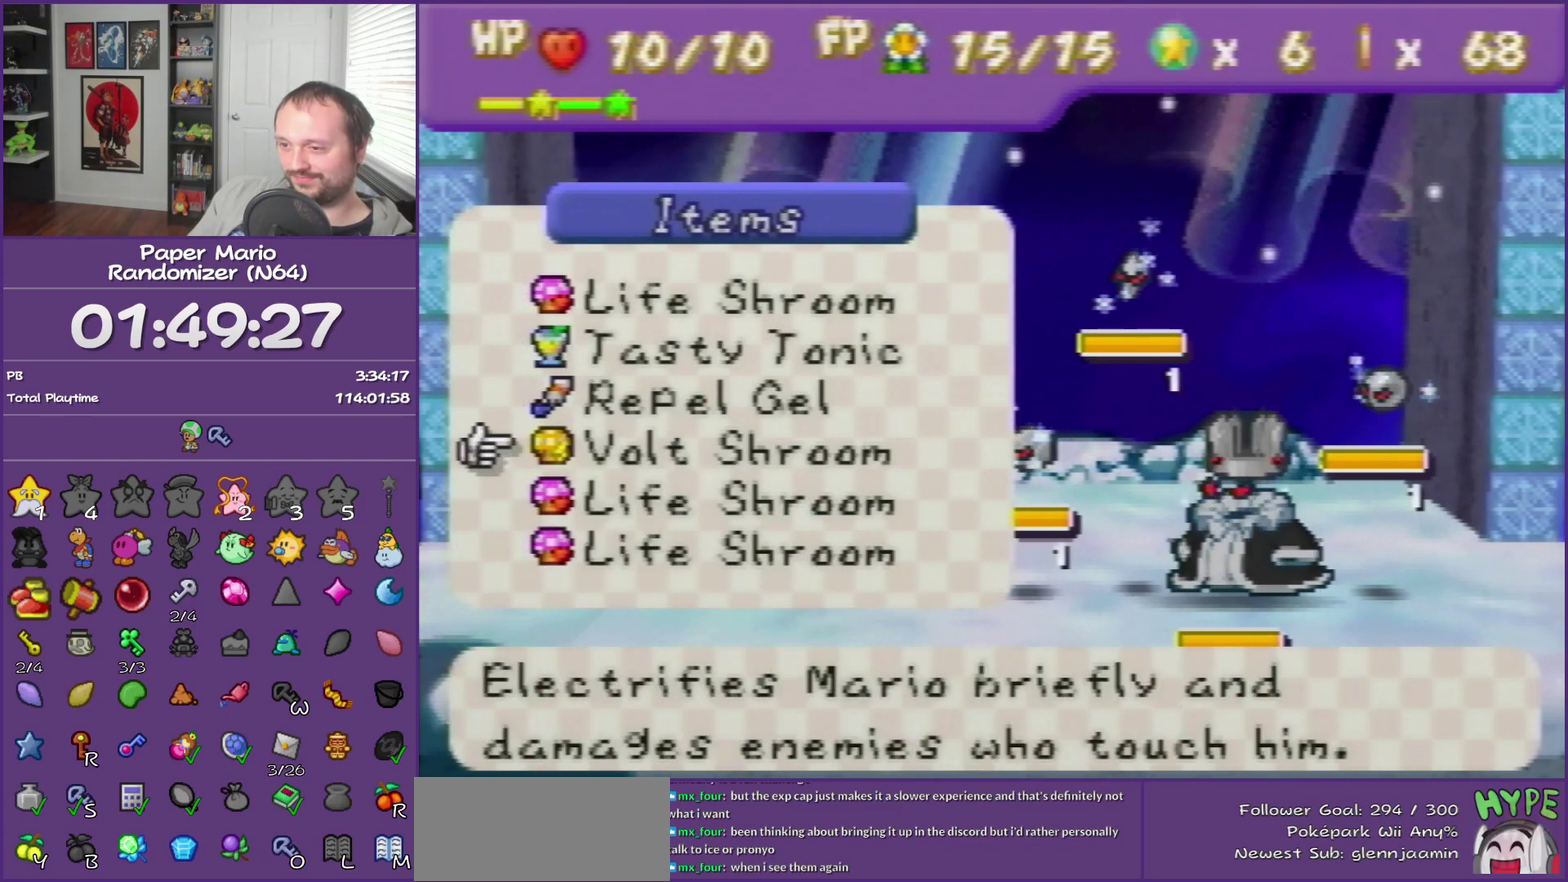
{"buttons": [], "left_stick": "center", "events": [[117, "B", "down"], [250, "B", "up"], [400, "left_stick", "right"], [500, "left_stick", "center"]]}
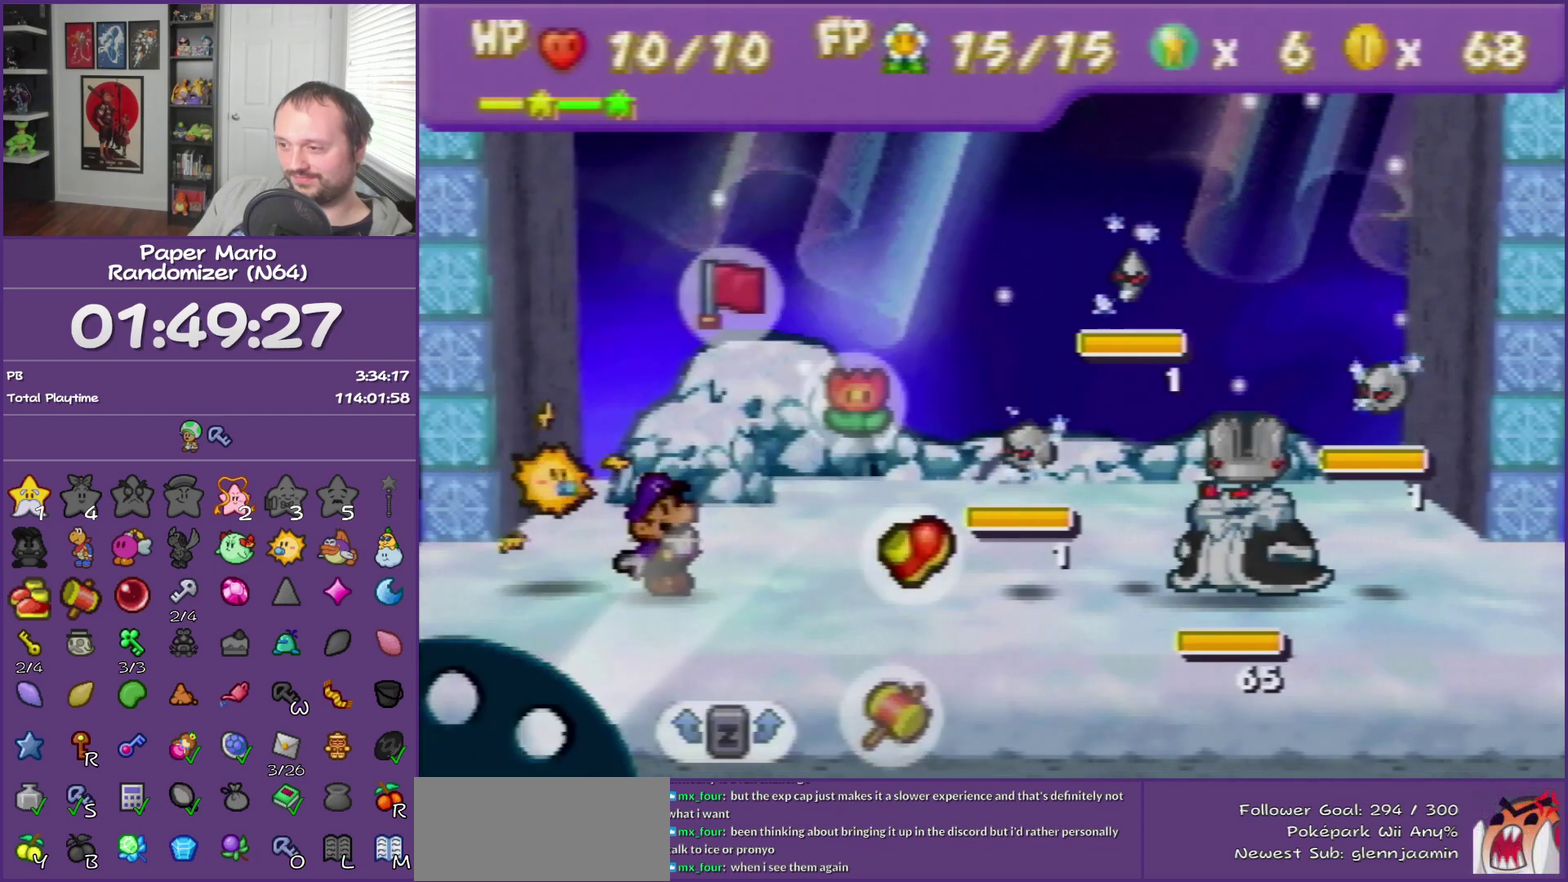
{"buttons": [], "left_stick": "center", "events": [[83, "left_stick", "down-right"], [183, "left_stick", "center"], [283, "left_stick", "down-right"], [400, "left_stick", "center"]]}
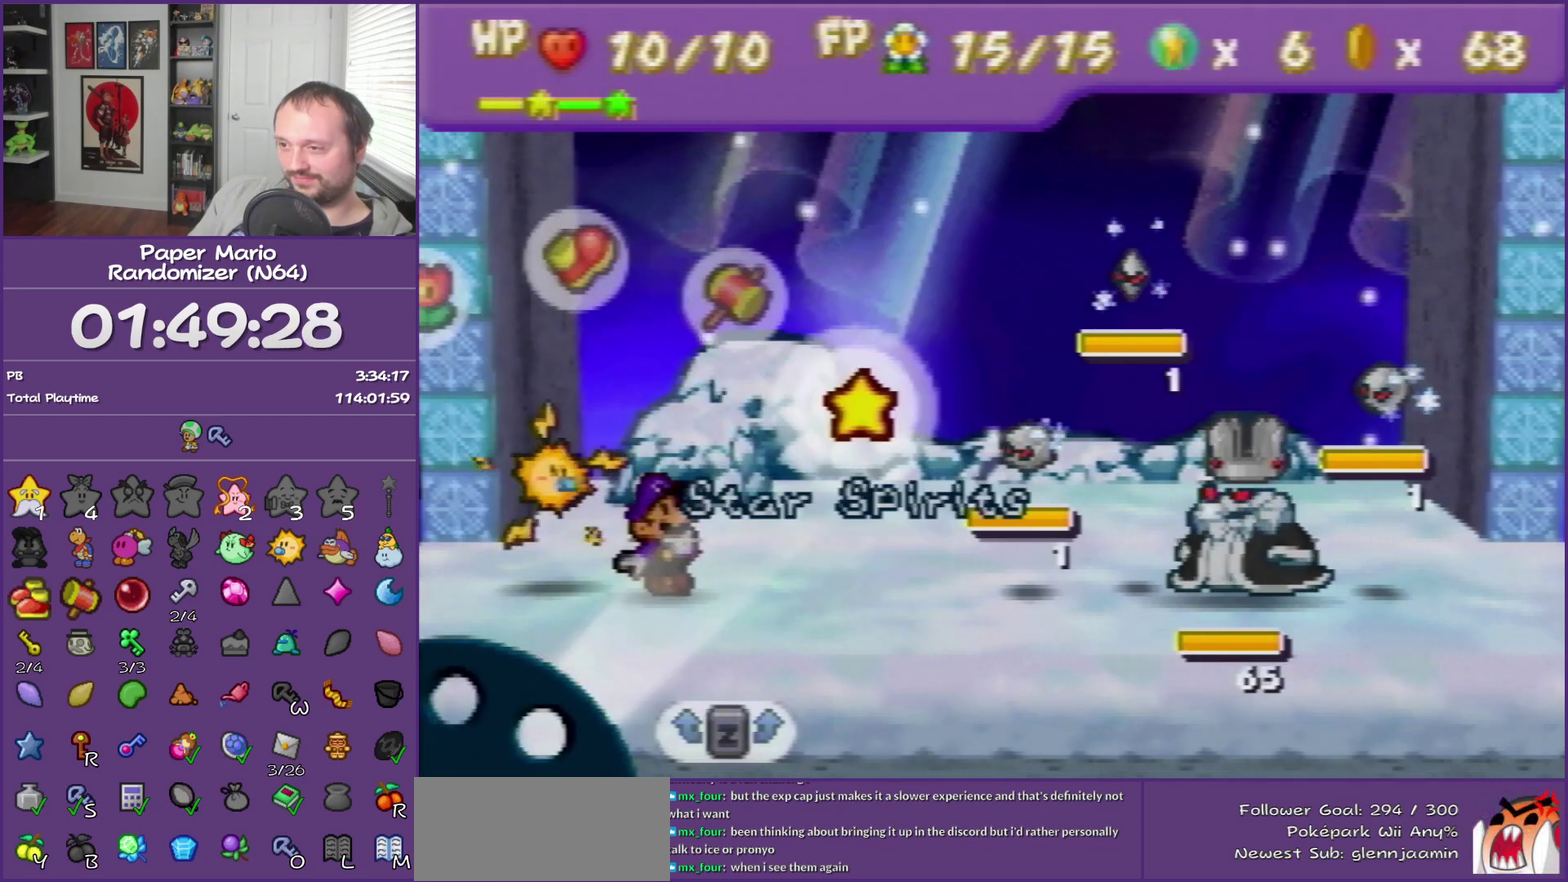
{"buttons": [], "left_stick": "center", "events": [[83, "A", "down"], [250, "A", "up"], [300, "left_stick", "down"], [467, "left_stick", "center"]]}
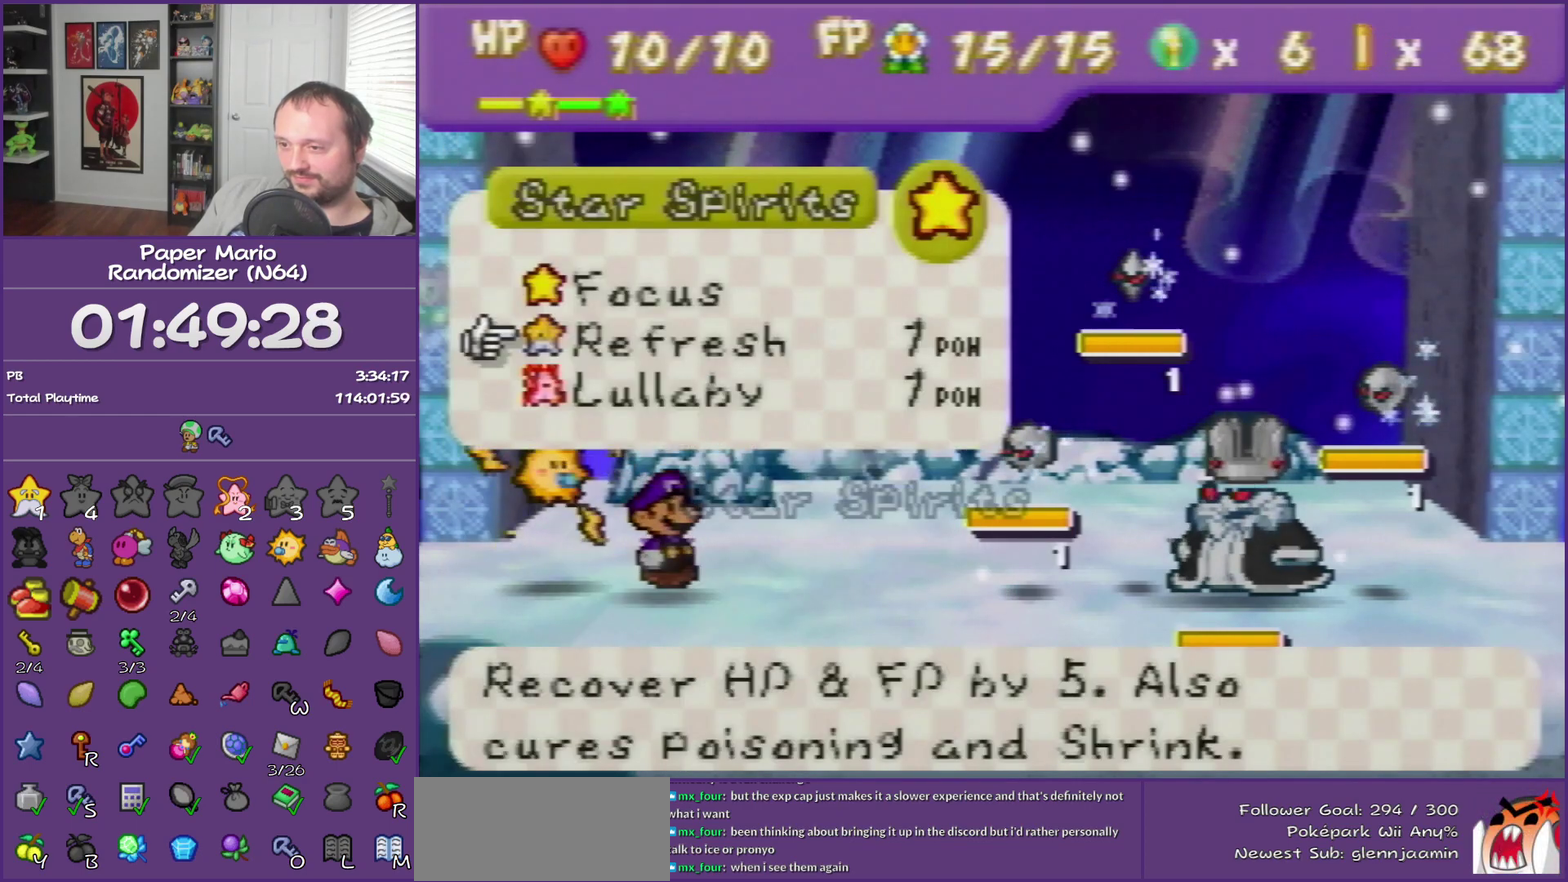
{"buttons": ["B"], "left_stick": "center", "events": [[33, "left_stick", "down"], [150, "left_stick", "center"], [433, "B", "down"]]}
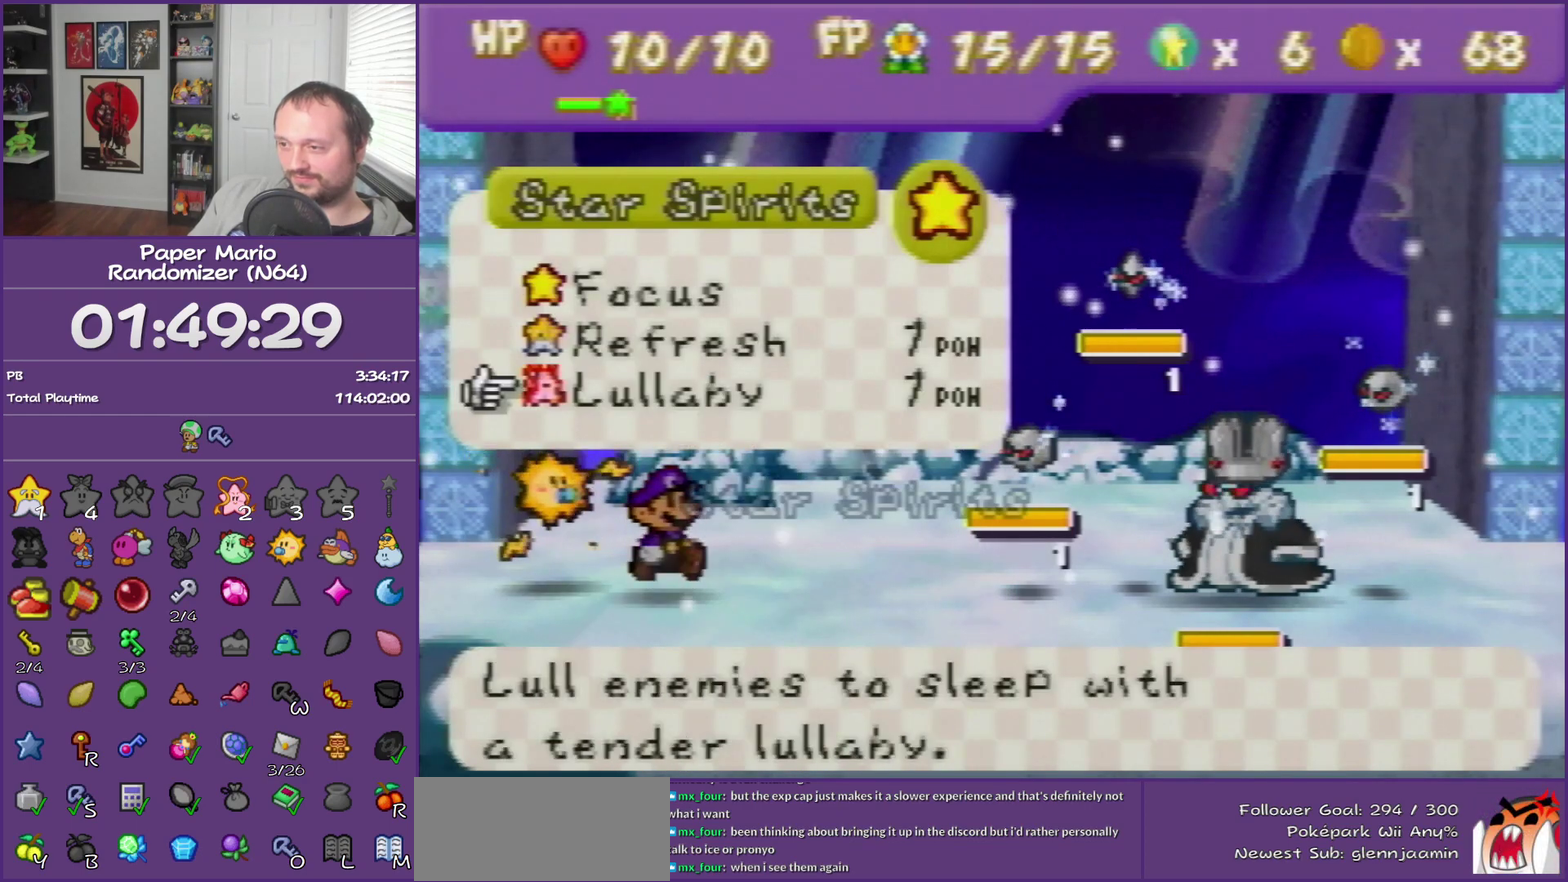
{"buttons": [], "left_stick": "center", "events": [[50, "B", "up"], [183, "left_stick", "up-left"], [333, "A", "down"], [333, "left_stick", "center"], [467, "A", "up"]]}
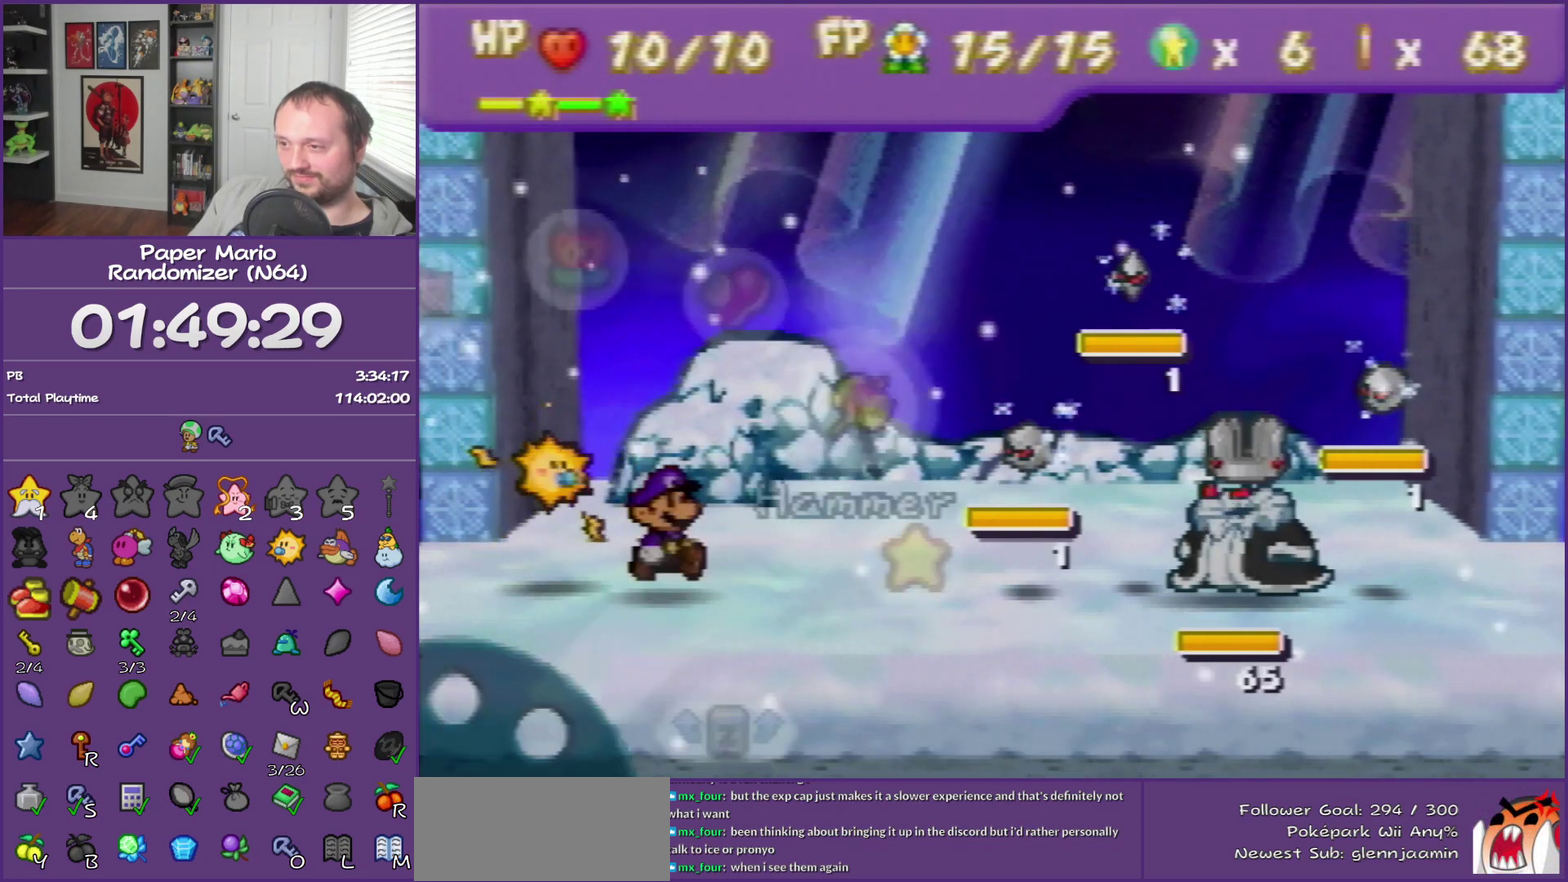
{"buttons": [], "left_stick": "center"}